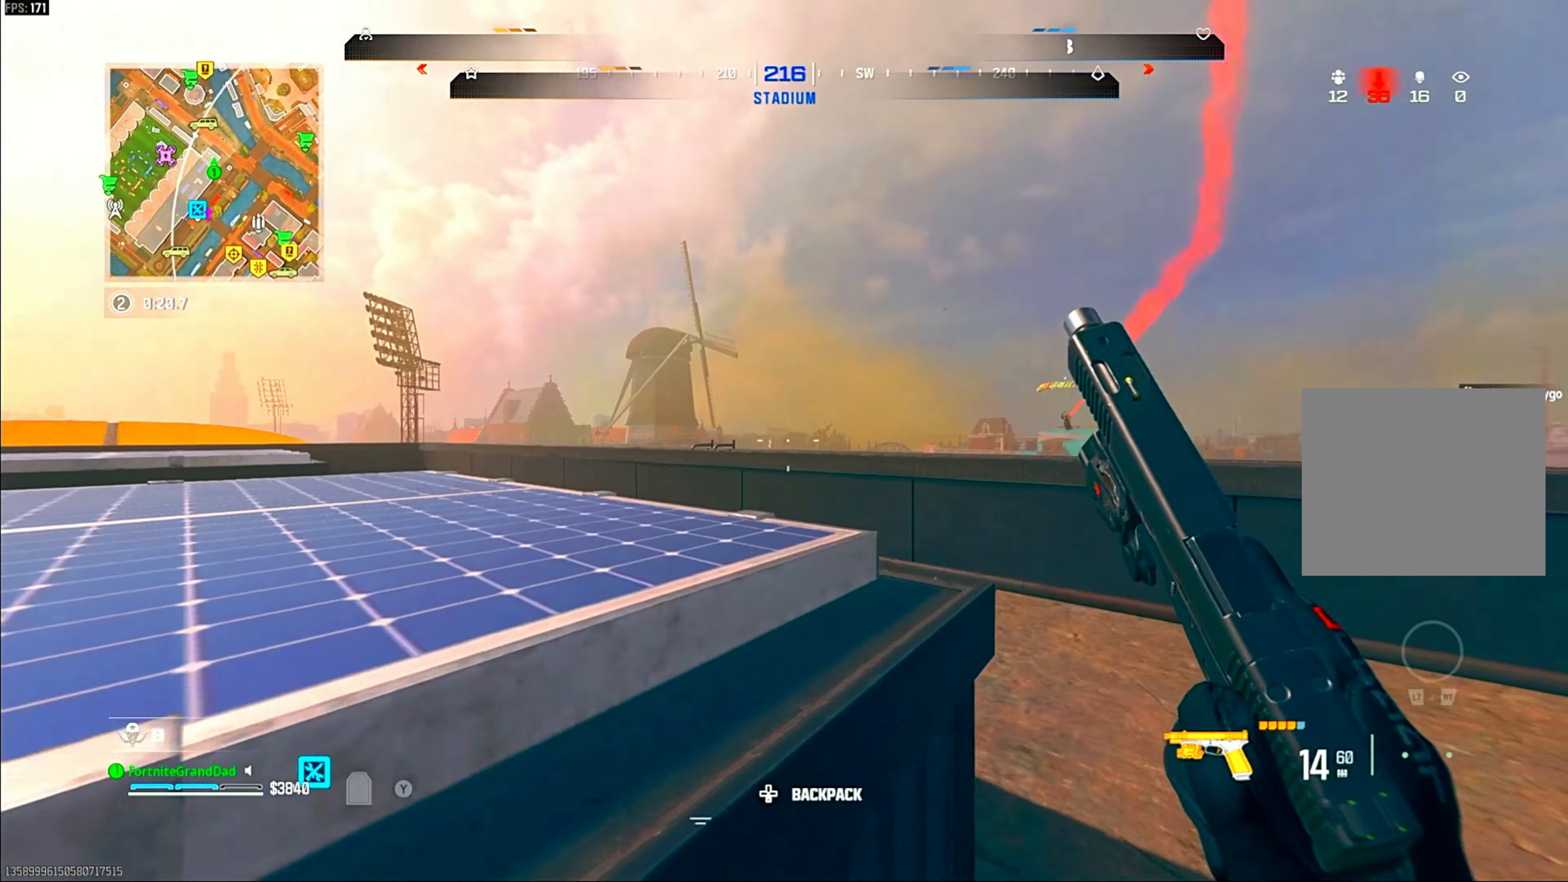
Gameplay with a controller (PlayStation layout); each line is a JSON object with the inputs held at the frame after it (dt_ms = milliseconds from this image to that frame). "events" lists button and stick changes between this image and that frame as [ms after this image, input, new state], when the widget could be followed in between. Not read: other_buttons.
{"dt_ms": 500, "buttons": [], "left_stick": "up-left", "right_stick": "center", "events": [[100, "right_stick", "center"], [283, "left_stick", "up"], [333, "CROSS", "down"], [433, "left_stick", "up-left"], [483, "CROSS", "up"]]}
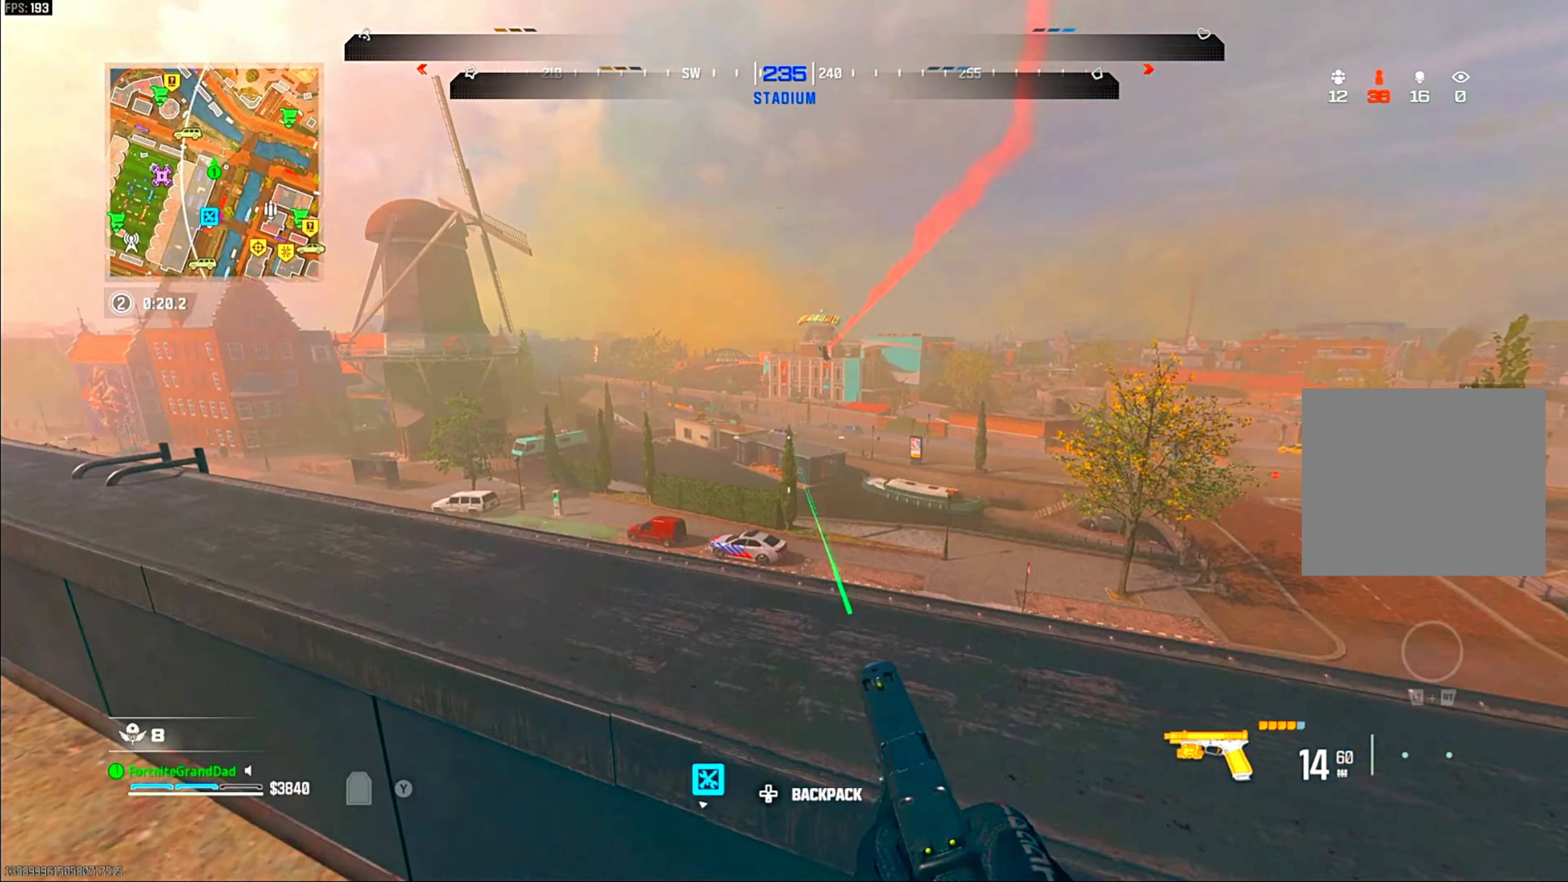
{"dt_ms": 500, "buttons": ["L1"], "left_stick": "center", "right_stick": "center", "events": [[33, "CROSS", "down"], [150, "left_stick", "left"], [167, "CROSS", "up"], [300, "L1", "down"], [350, "right_stick", "up"], [367, "left_stick", "up"], [450, "left_stick", "center"], [450, "right_stick", "center"]]}
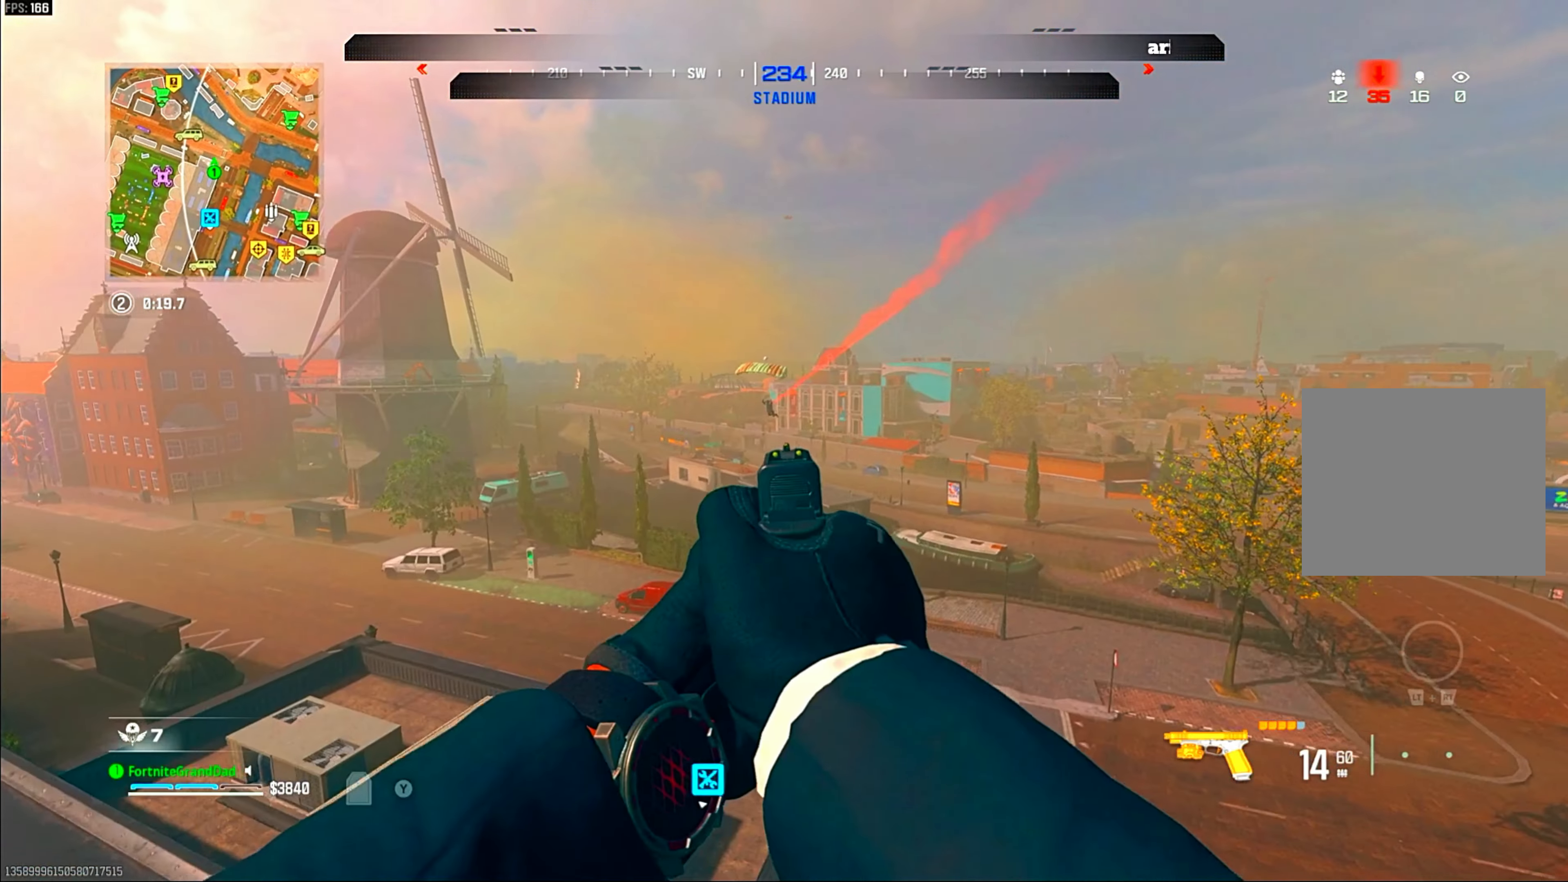
{"dt_ms": 500, "buttons": ["L1", "R1"], "left_stick": "center", "right_stick": "center", "events": [[483, "R1", "down"]]}
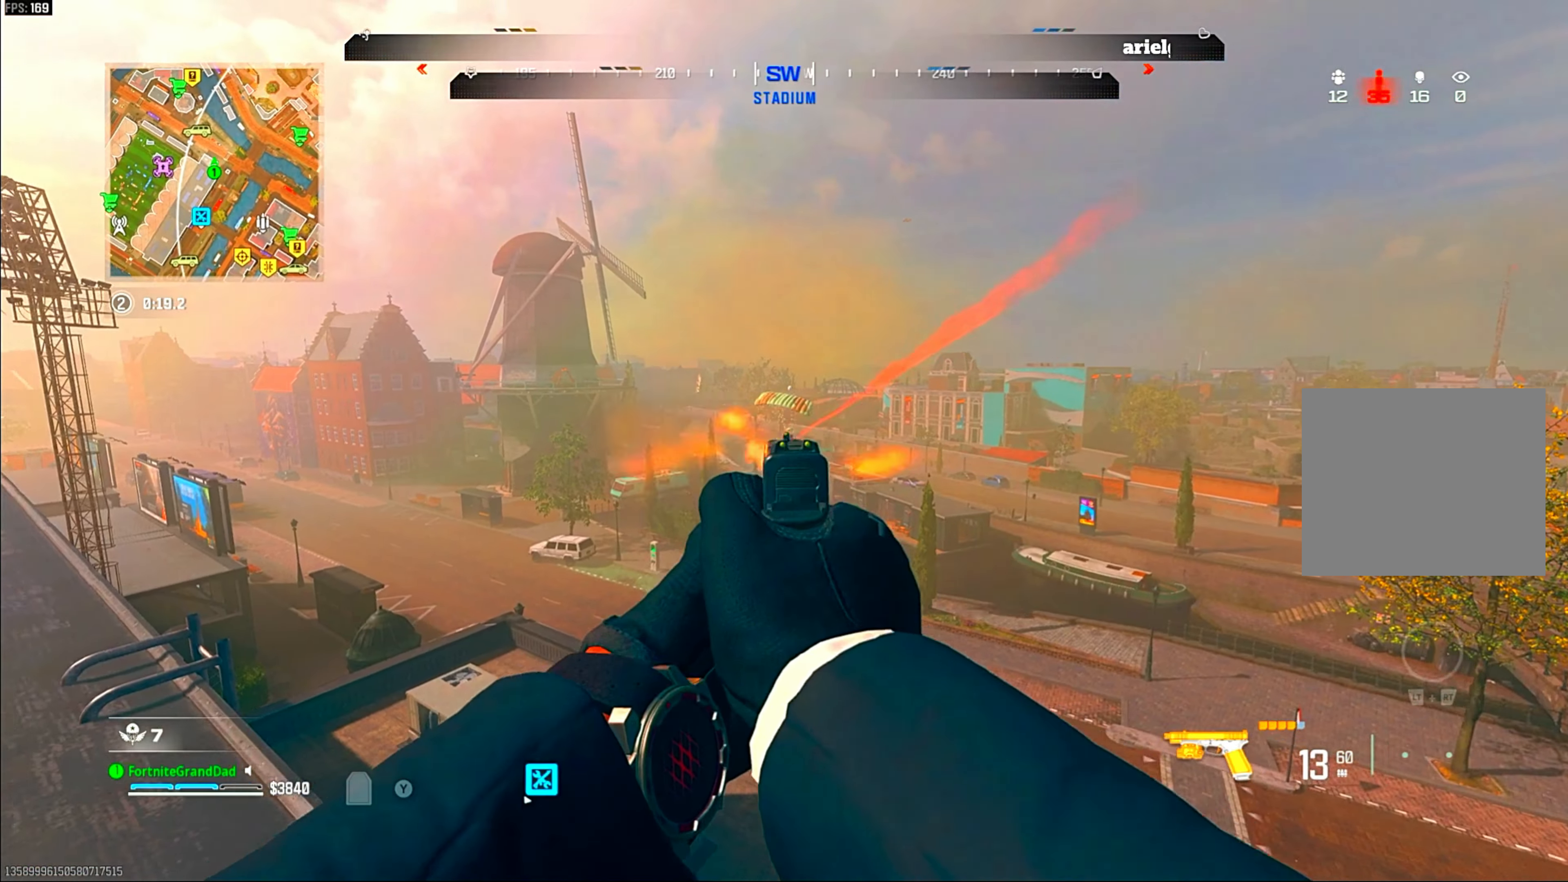
{"dt_ms": 500, "buttons": ["L1"], "left_stick": "center", "right_stick": "center", "events": [[67, "R1", "up"], [150, "R1", "down"], [200, "R1", "up"], [283, "R1", "down"], [350, "R1", "up"], [400, "R1", "down"], [467, "R1", "up"]]}
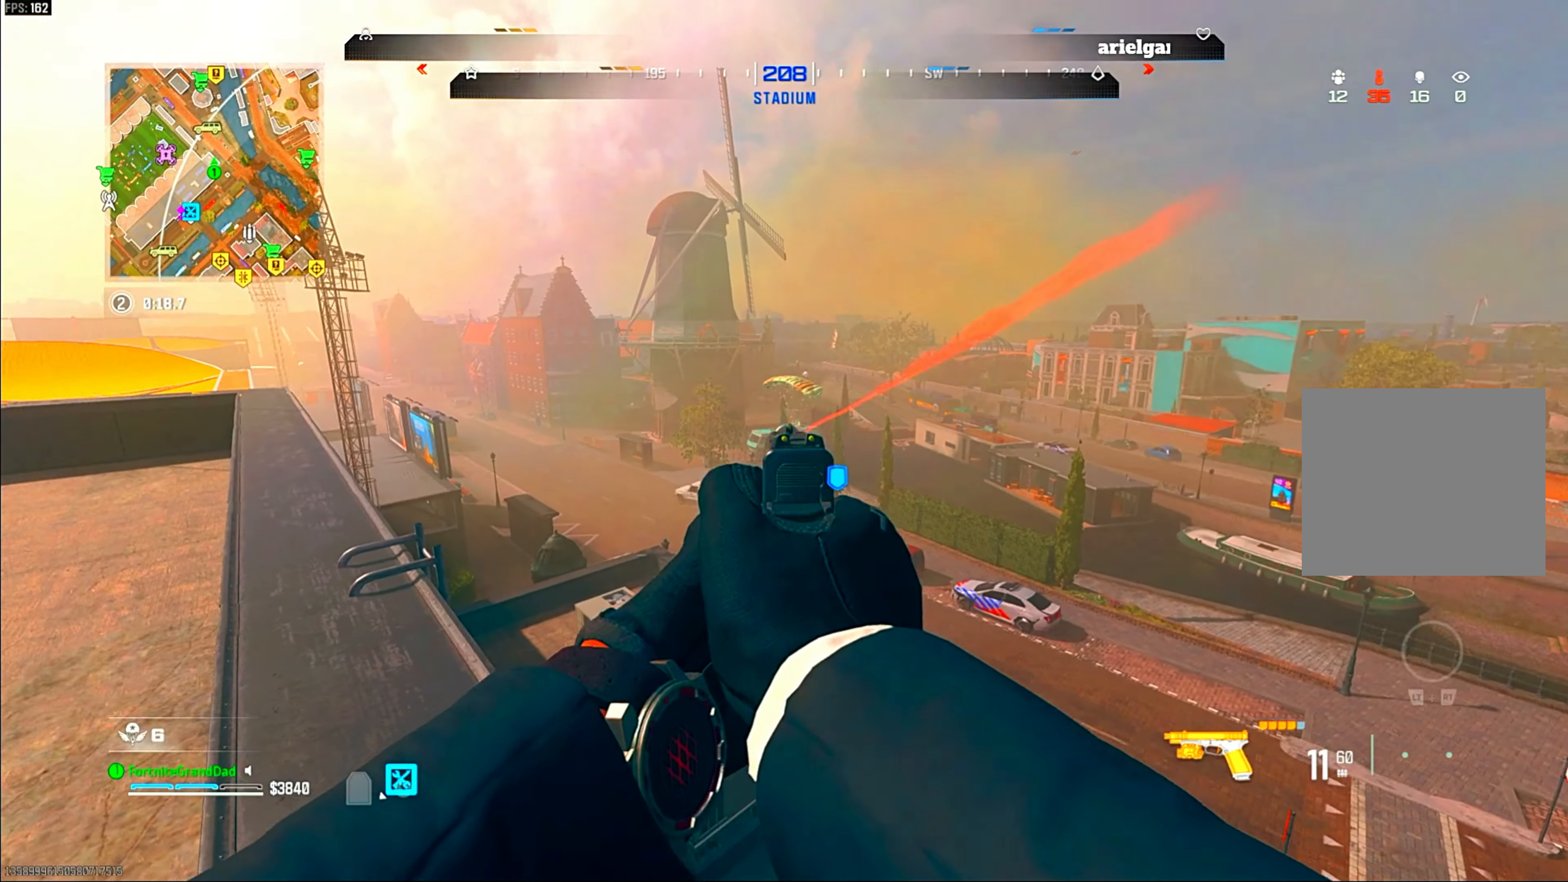
{"dt_ms": 500, "buttons": ["R1"], "left_stick": "center", "right_stick": "center", "events": [[33, "R1", "down"], [117, "R1", "up"], [167, "R1", "down"], [233, "R1", "up"], [317, "R1", "down"], [383, "R1", "up"], [450, "R1", "down"], [483, "L1", "up"]]}
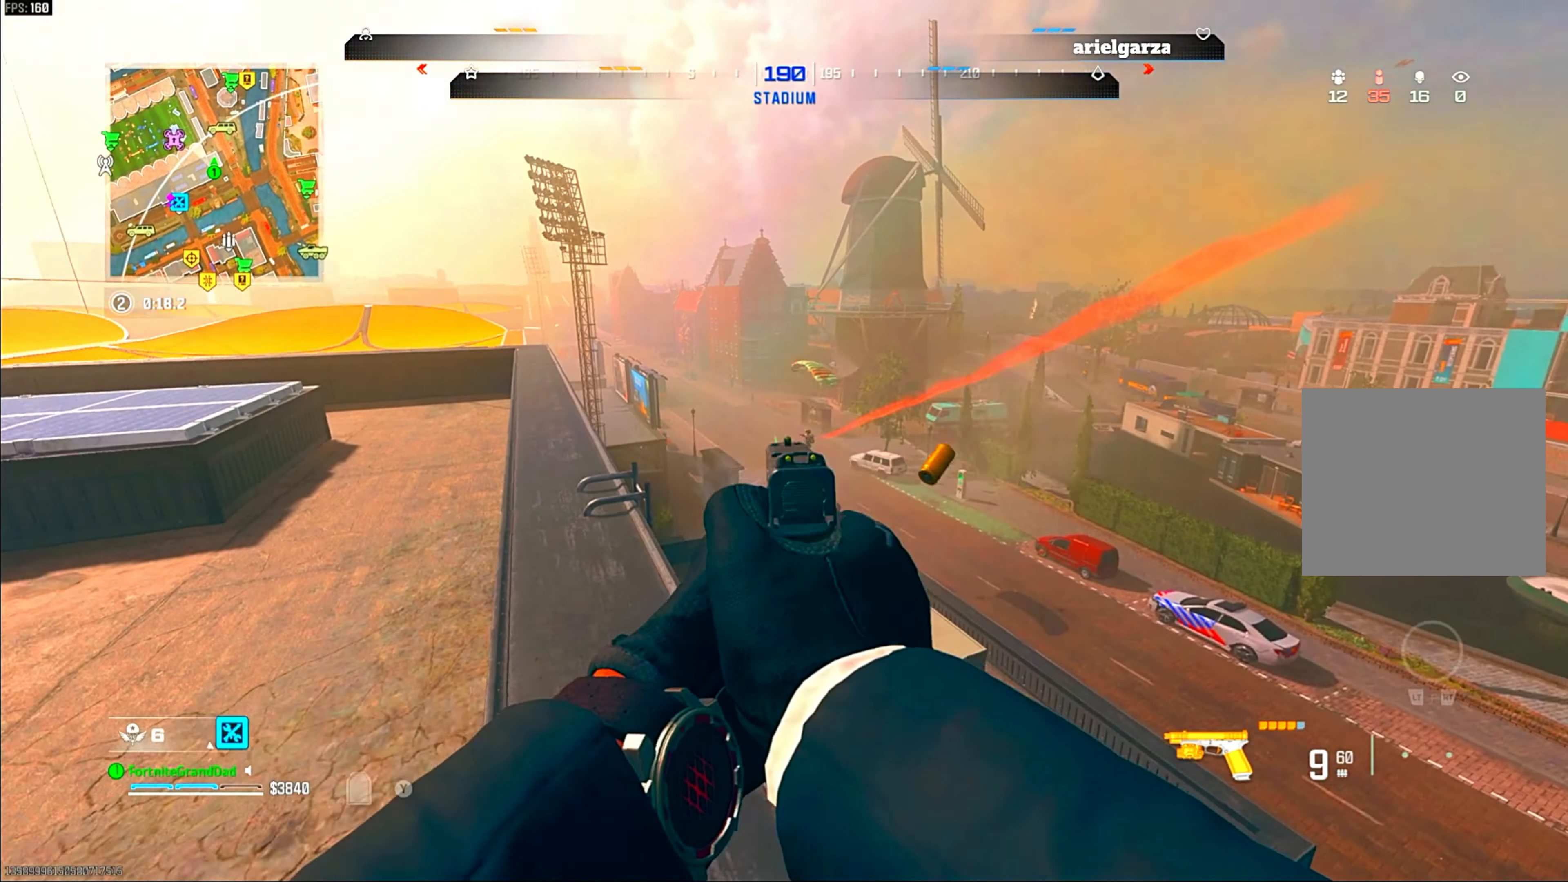
{"dt_ms": 1000, "buttons": [], "left_stick": "up-left", "right_stick": "center"}
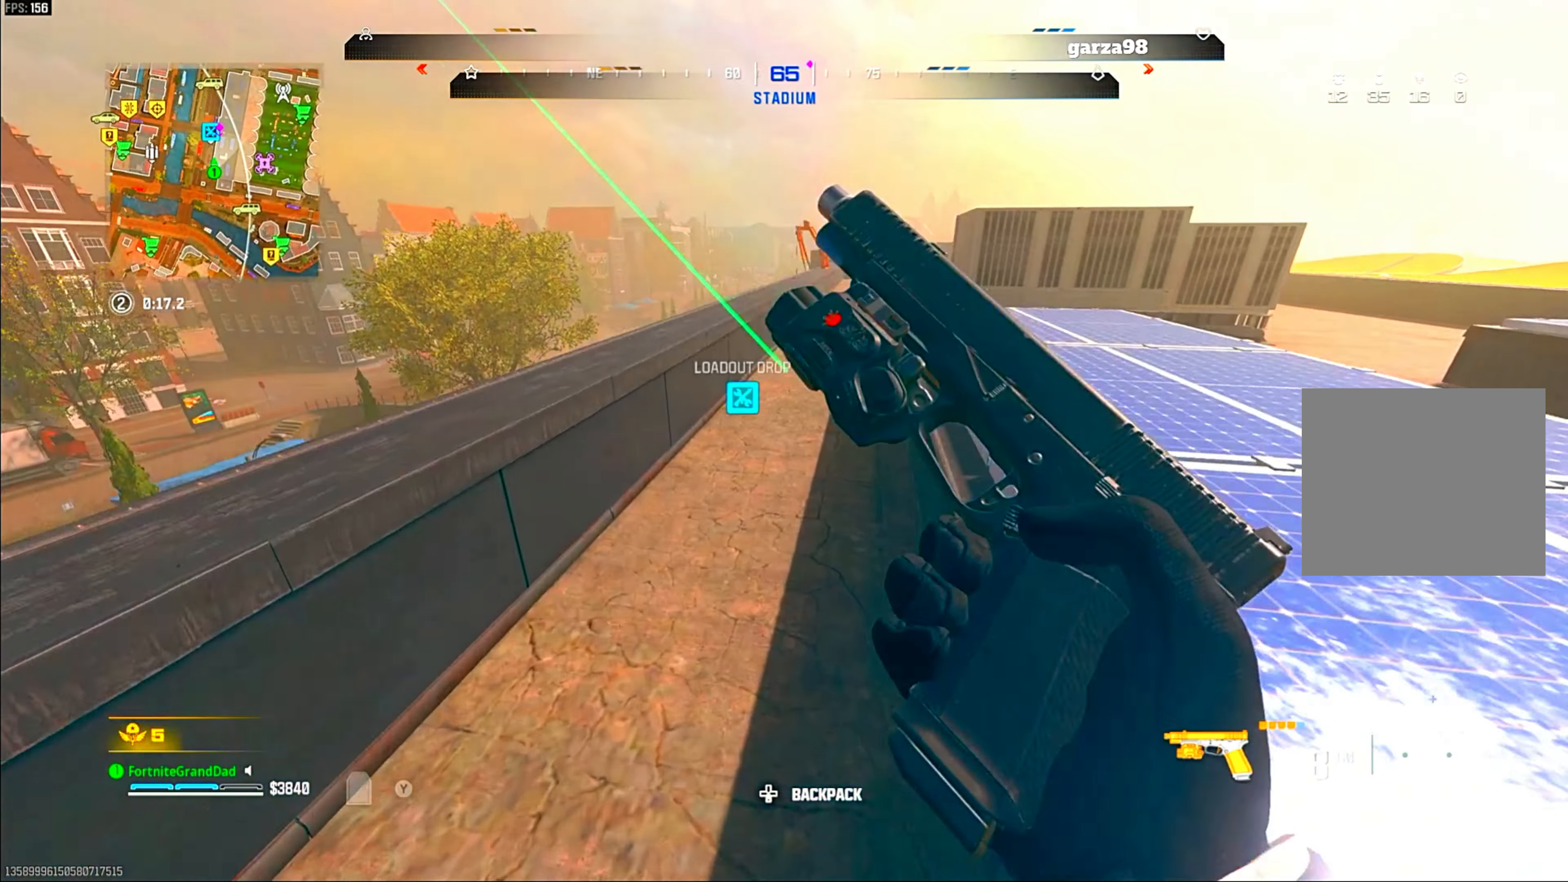
{"dt_ms": 500, "buttons": [], "left_stick": "up", "right_stick": "center", "events": [[50, "left_stick", "up"]]}
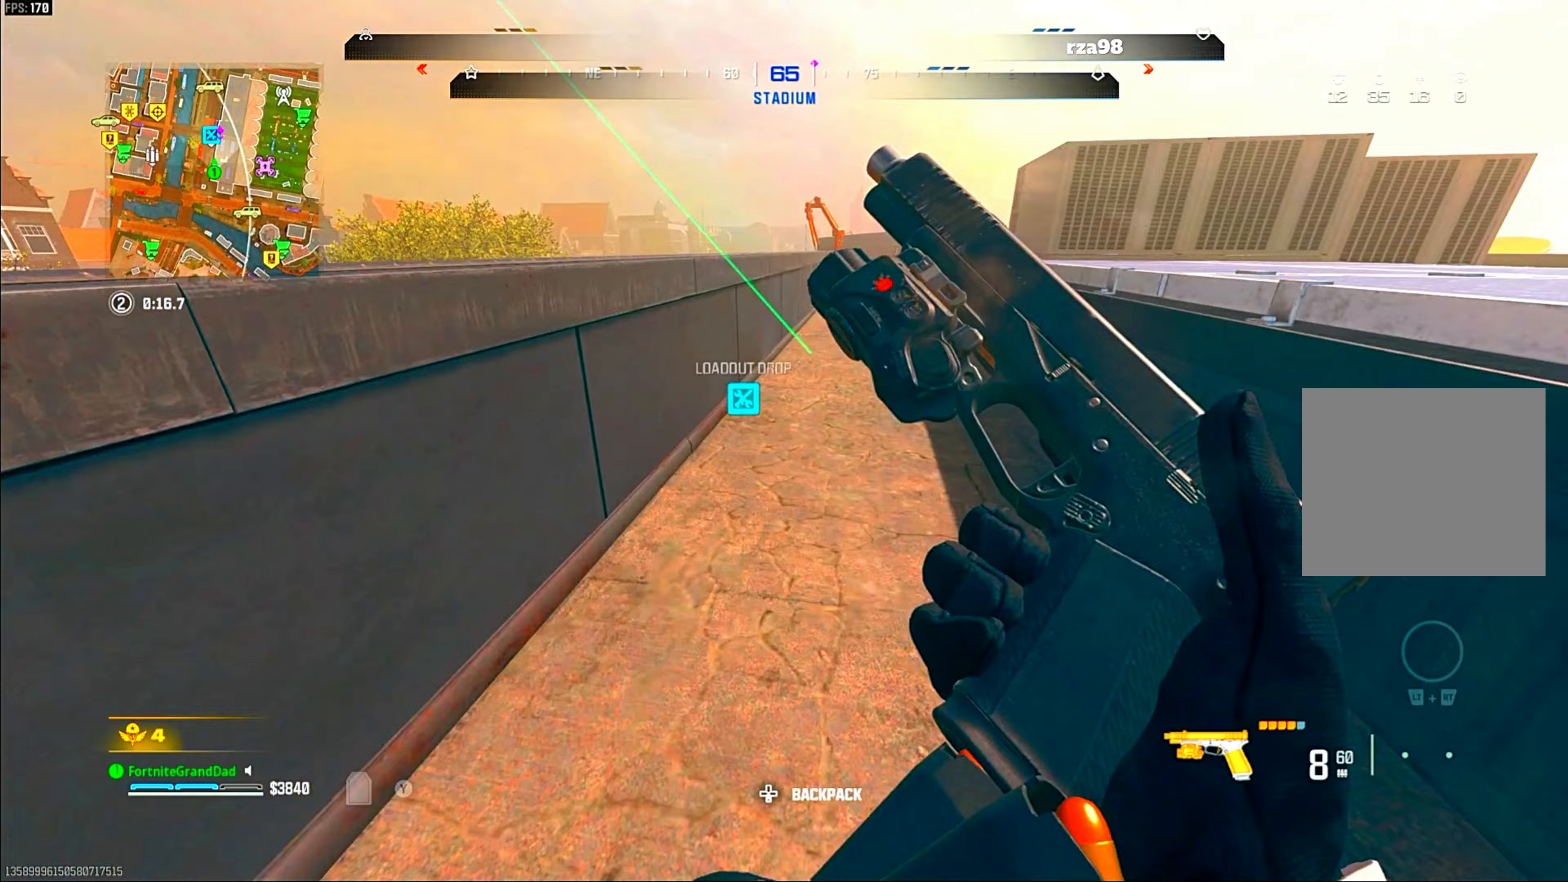
{"dt_ms": 500, "buttons": [], "left_stick": "up", "right_stick": "center", "events": []}
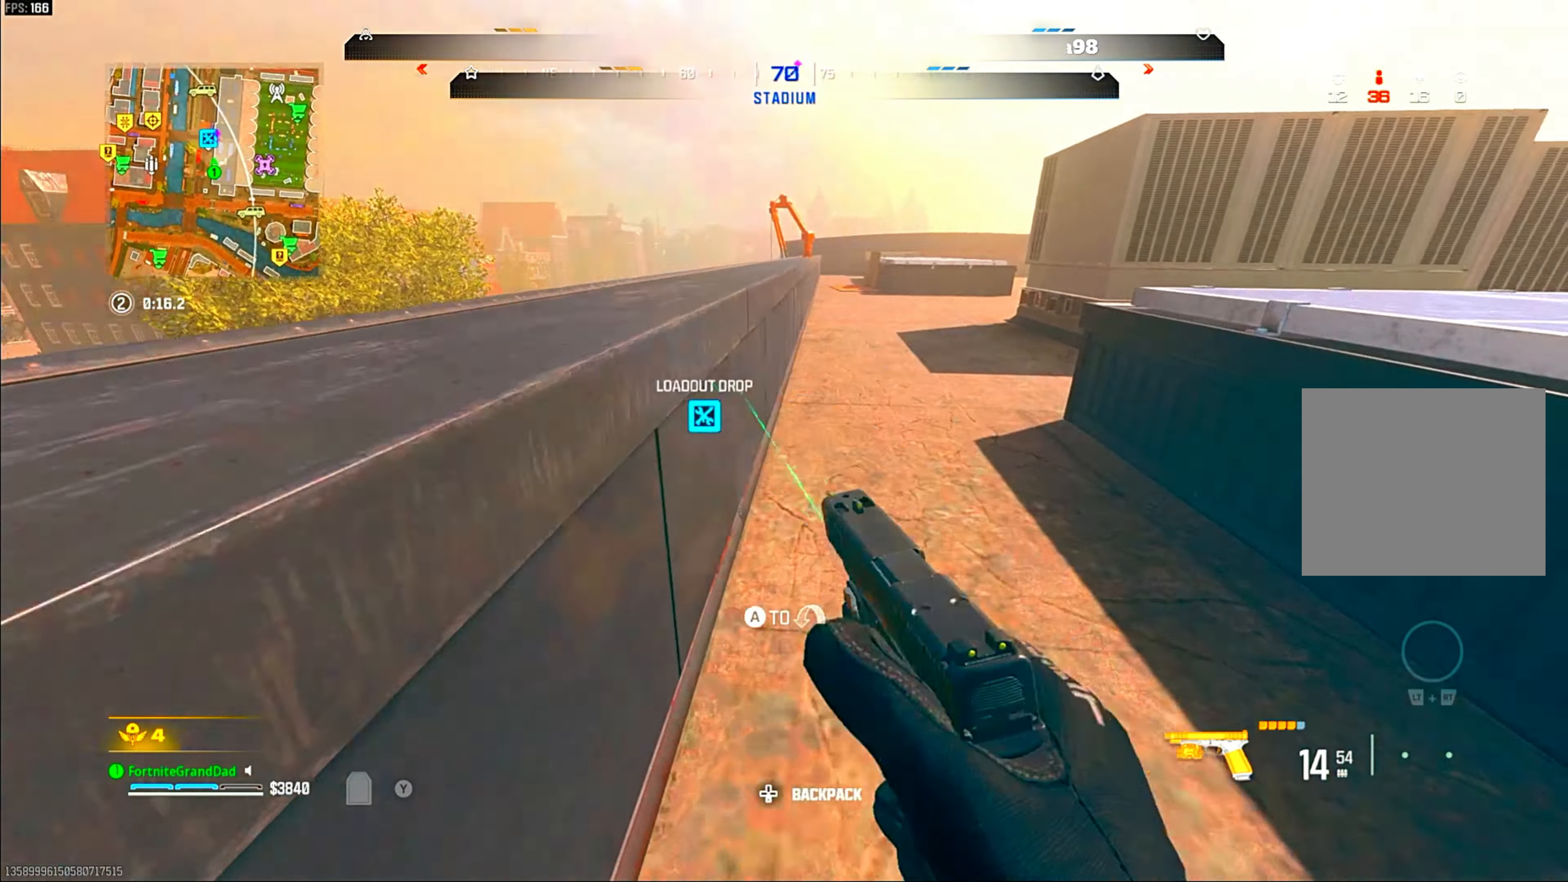
{"dt_ms": 500, "buttons": [], "left_stick": "up-left", "right_stick": "center", "events": [[83, "CROSS", "down"], [217, "left_stick", "up-left"], [250, "CROSS", "up"], [333, "CROSS", "down"], [467, "CROSS", "up"]]}
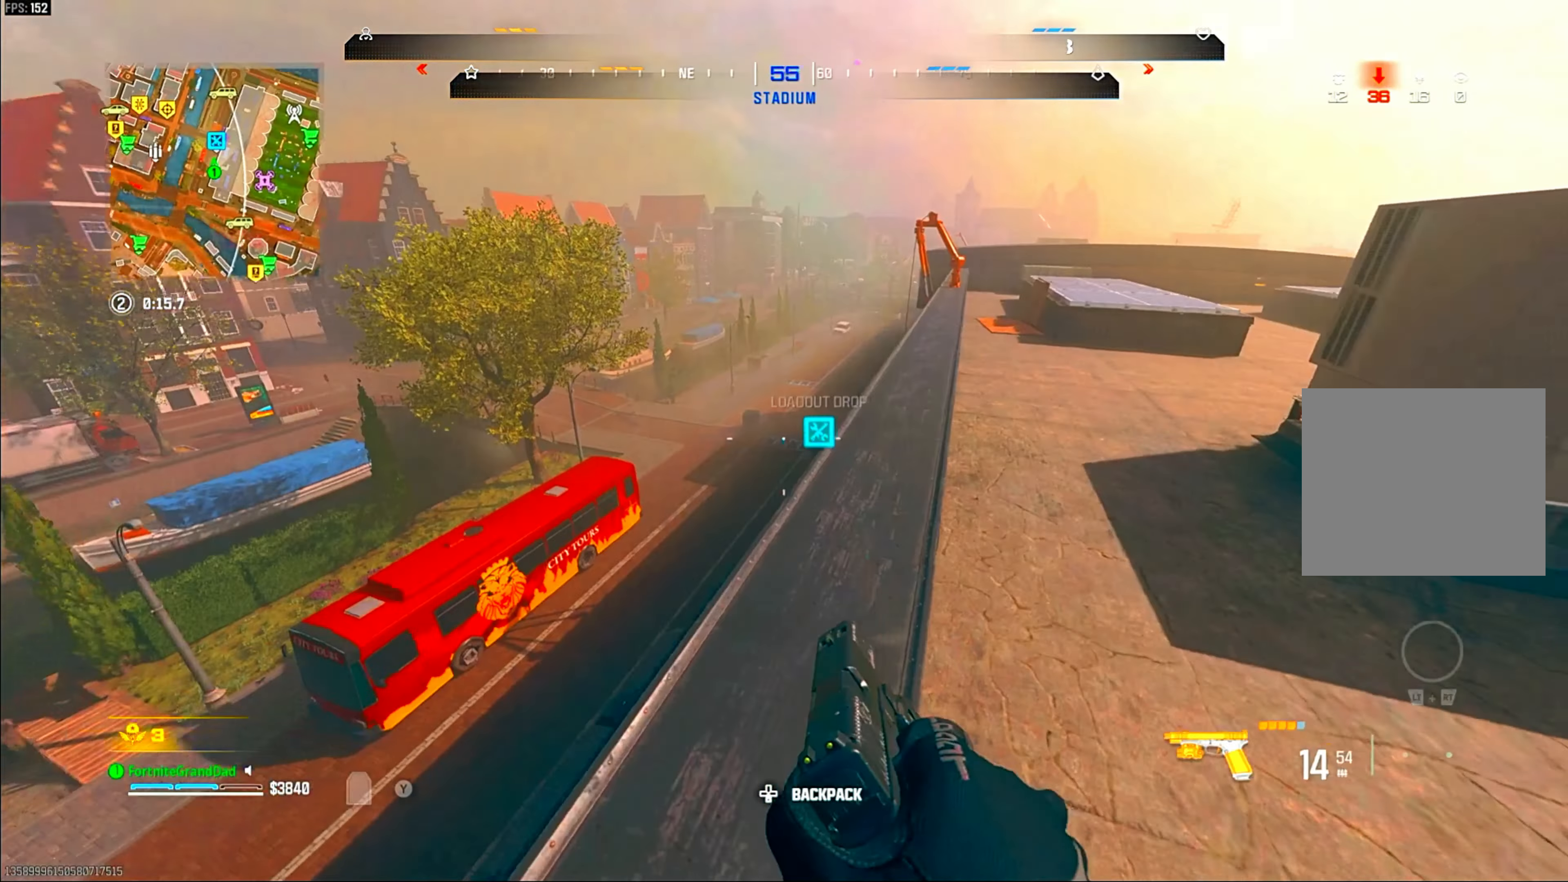
{"dt_ms": 500, "buttons": [], "left_stick": "up-right", "right_stick": "center", "events": [[100, "left_stick", "up-right"]]}
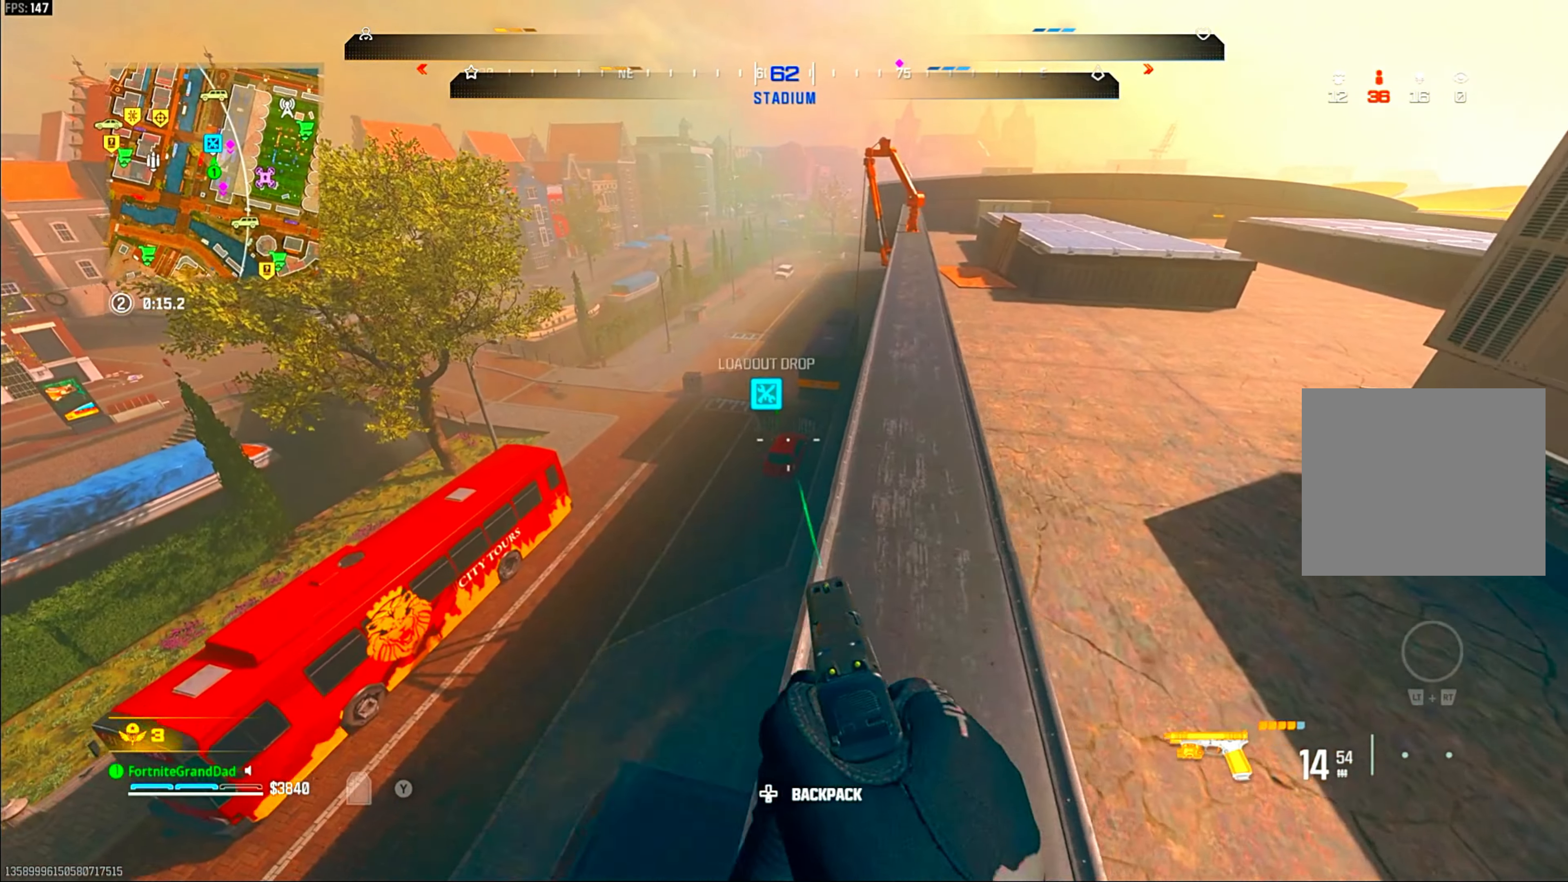
{"dt_ms": 500, "buttons": [], "left_stick": "center", "right_stick": "center", "events": [[317, "left_stick", "up-left"], [450, "left_stick", "center"]]}
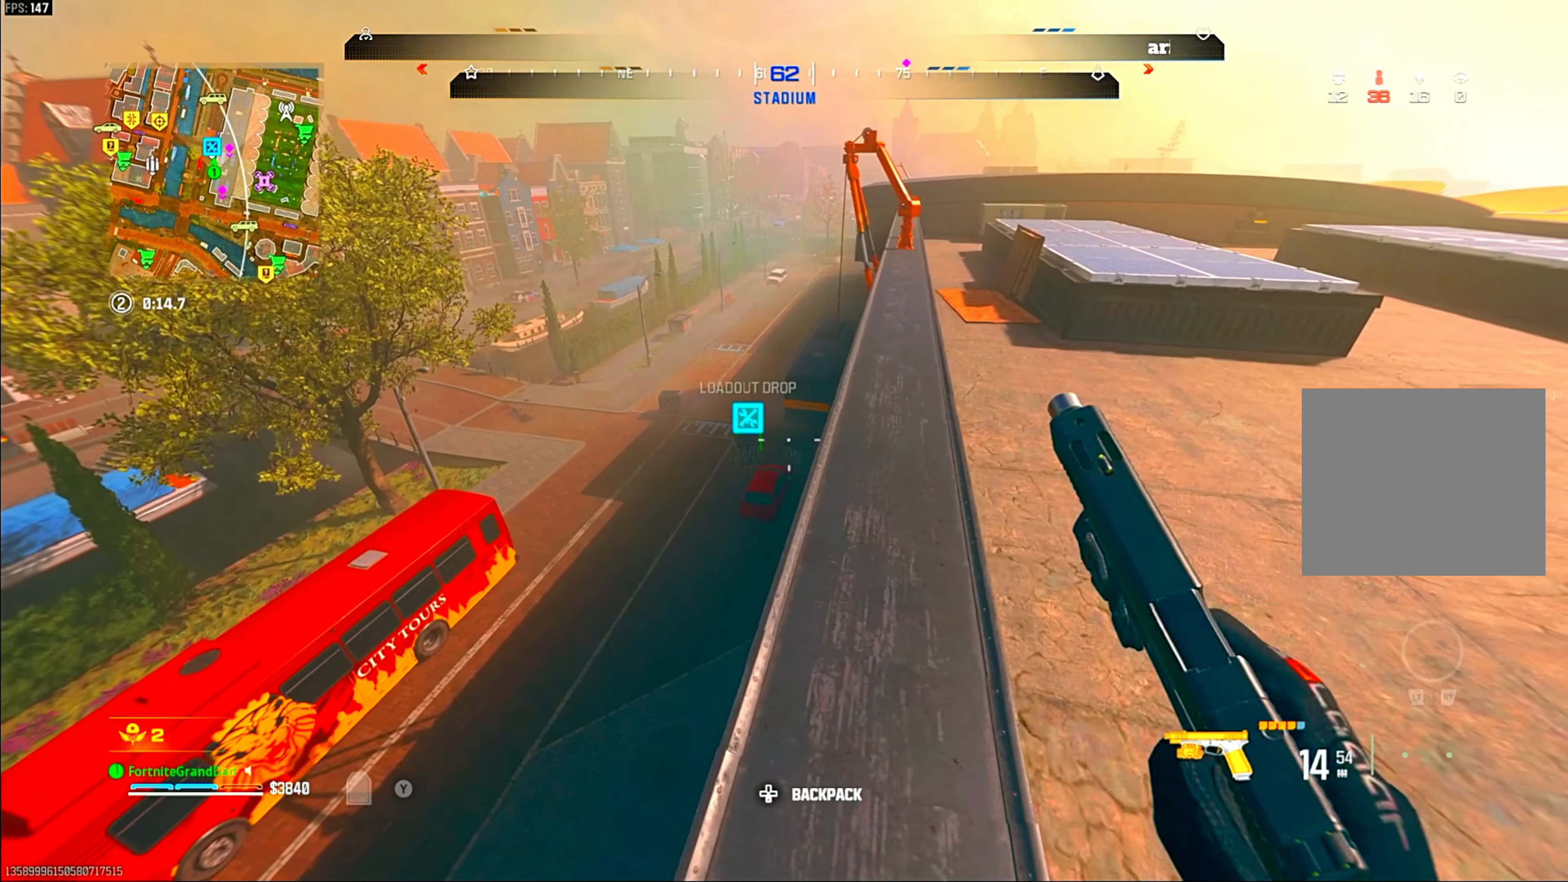
{"dt_ms": 500, "buttons": [], "left_stick": "up-right", "right_stick": "center"}
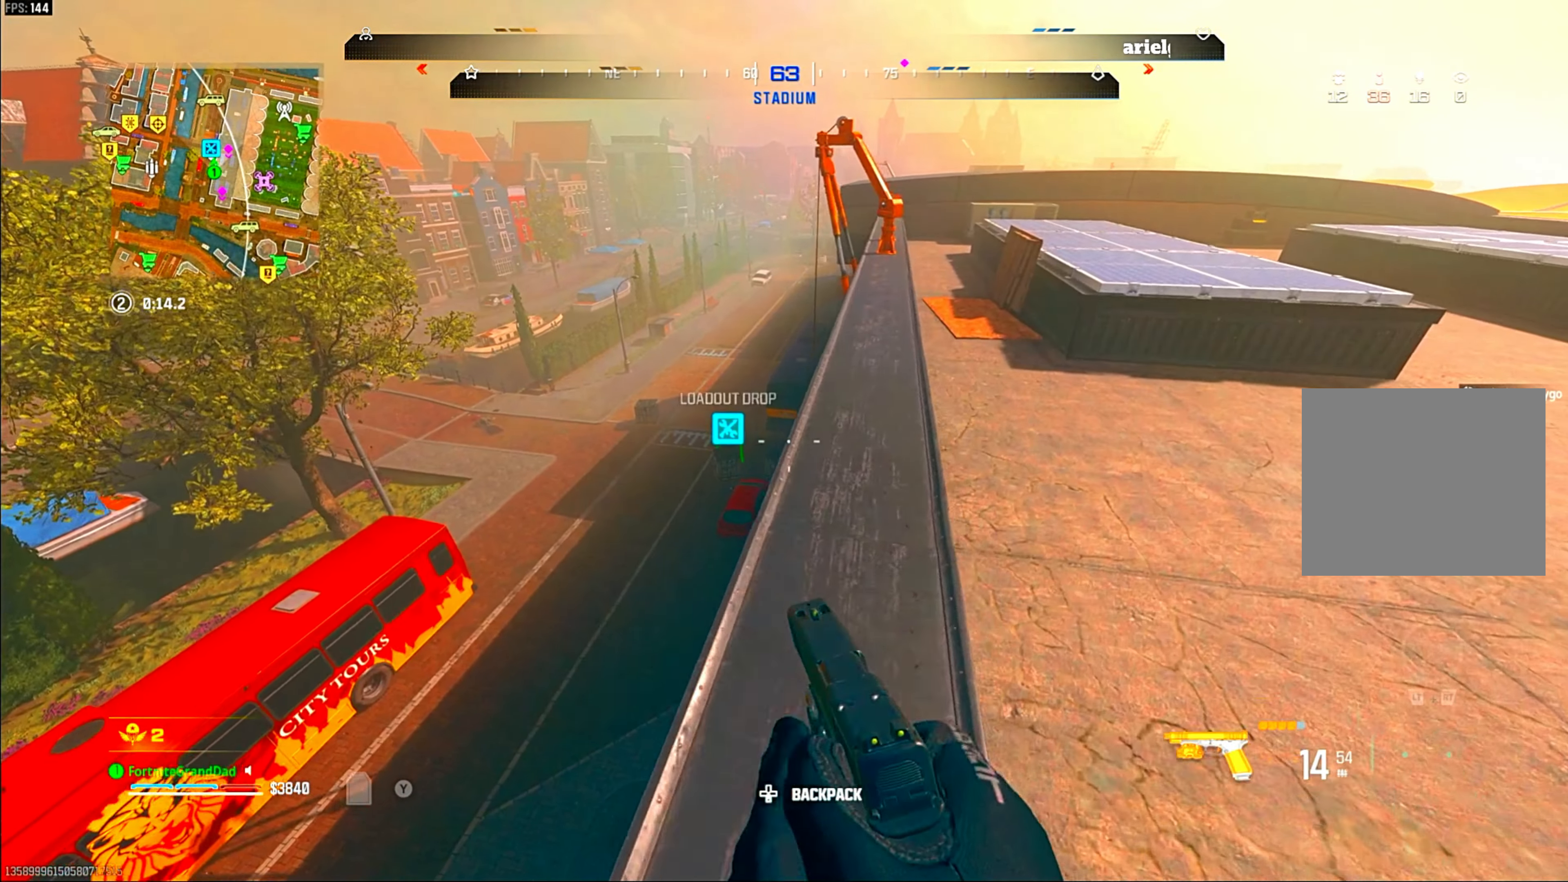
{"dt_ms": 500, "buttons": [], "left_stick": "up", "right_stick": "center", "events": [[233, "left_stick", "up"]]}
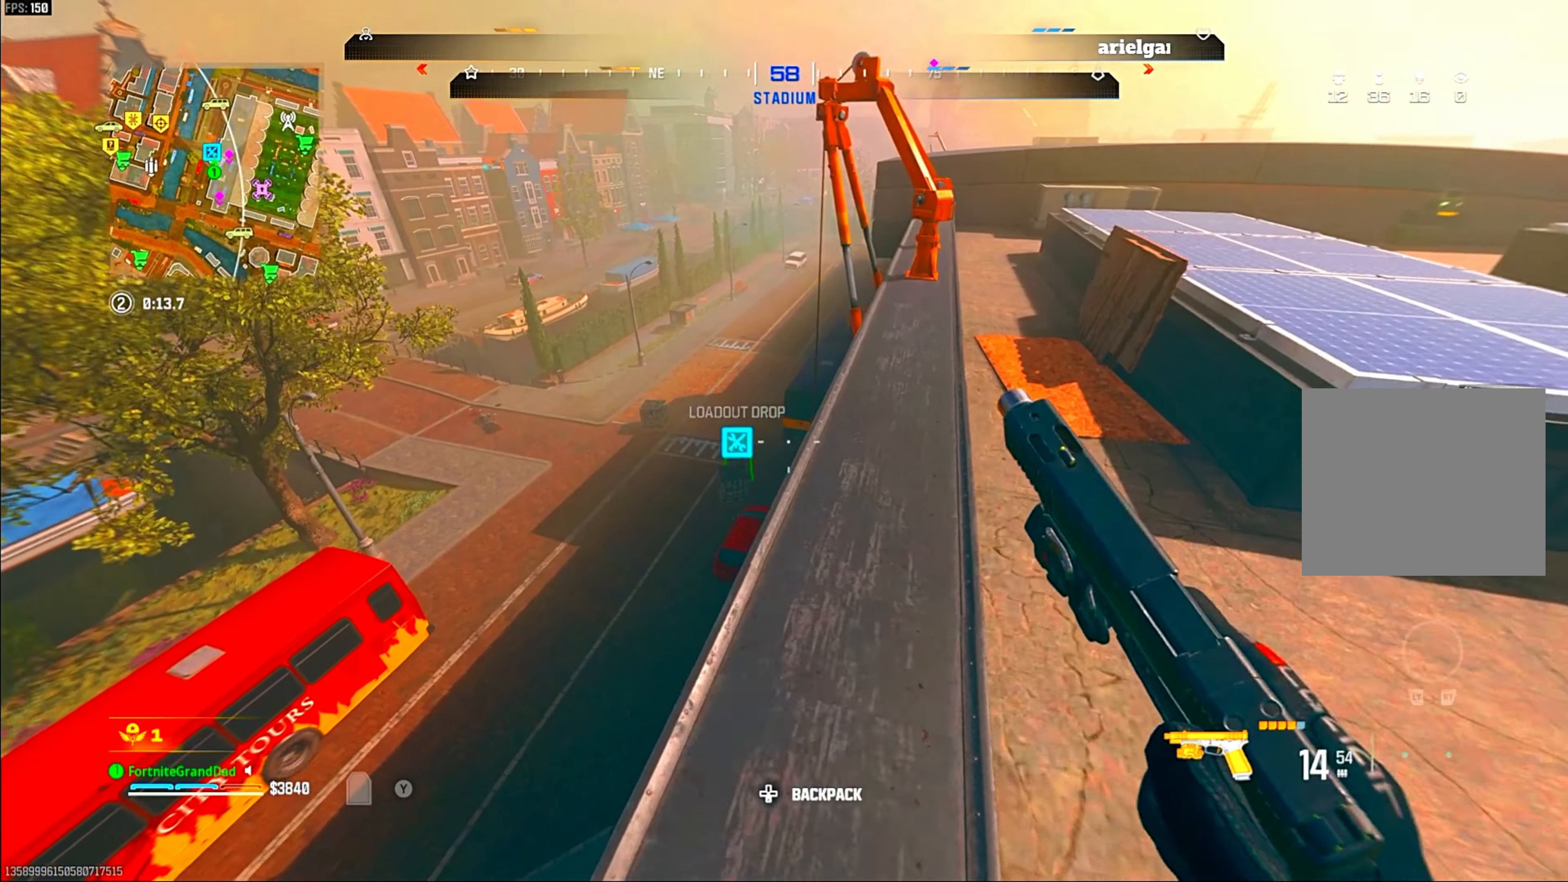
{"dt_ms": 500, "buttons": [], "left_stick": "up", "right_stick": "center", "events": []}
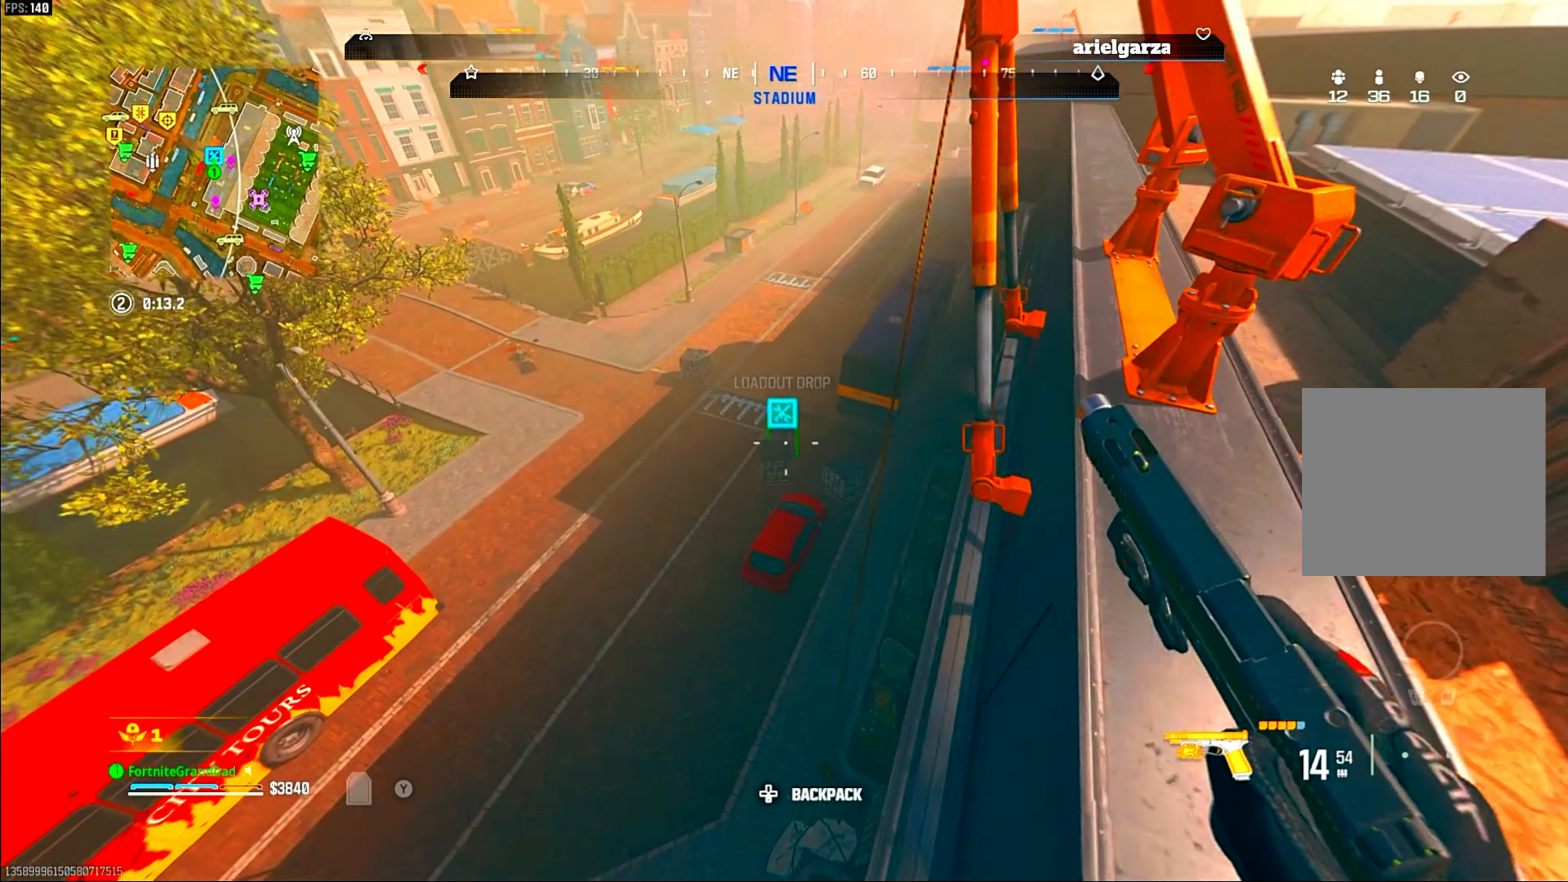
{"dt_ms": 500, "buttons": [], "left_stick": "up-left", "right_stick": "center", "events": [[67, "CROSS", "down"], [167, "CROSS", "up"], [300, "left_stick", "up-left"]]}
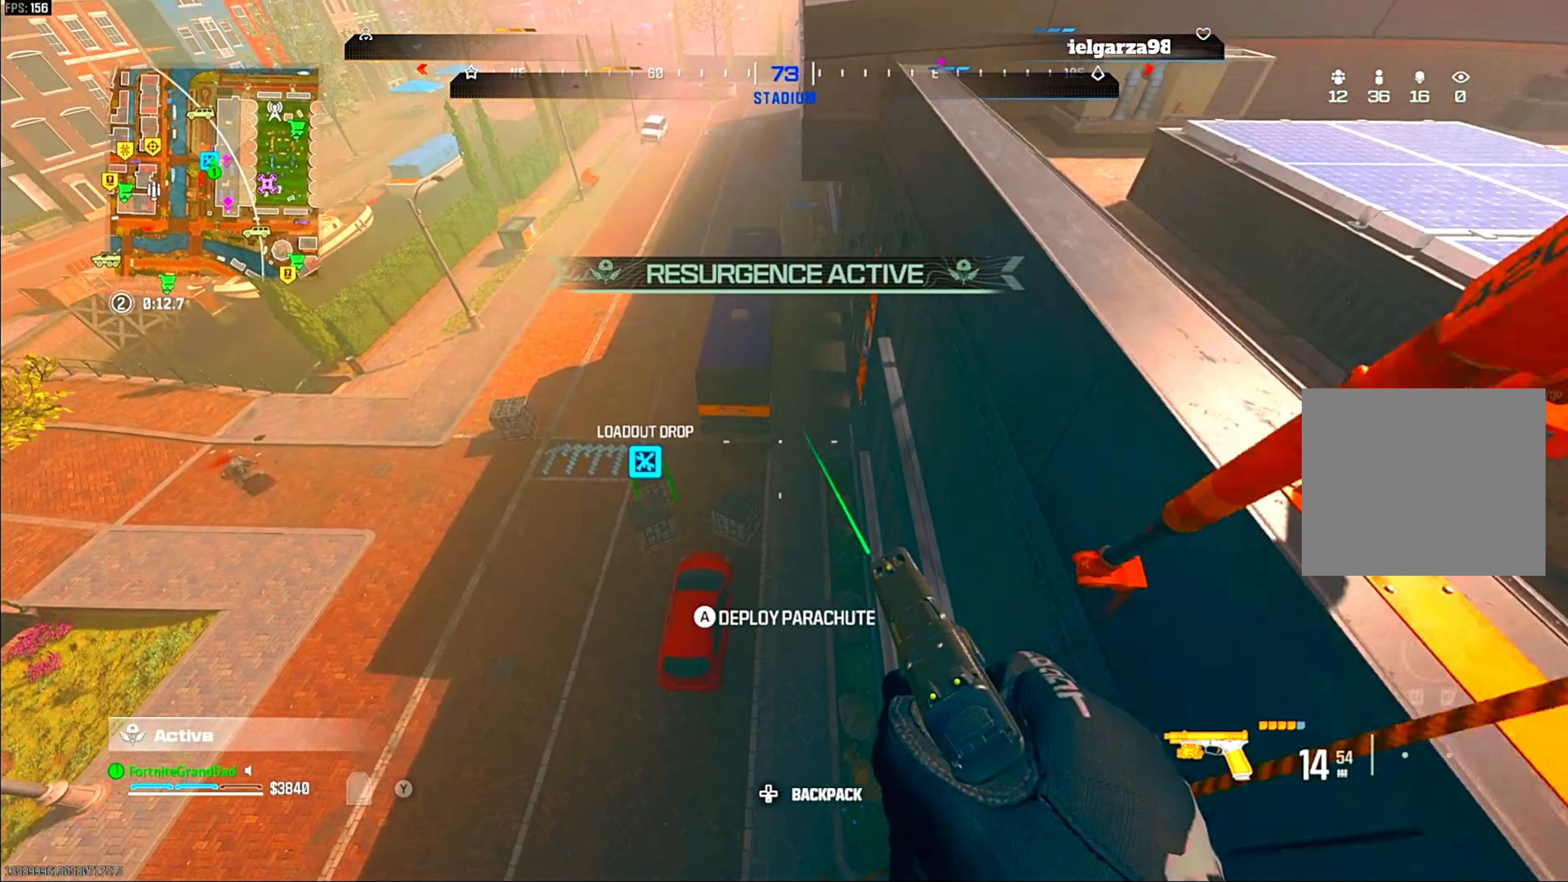
{"dt_ms": 500, "buttons": [], "left_stick": "down", "right_stick": "center", "events": [[100, "left_stick", "left"], [200, "left_stick", "down-left"], [300, "left_stick", "down"]]}
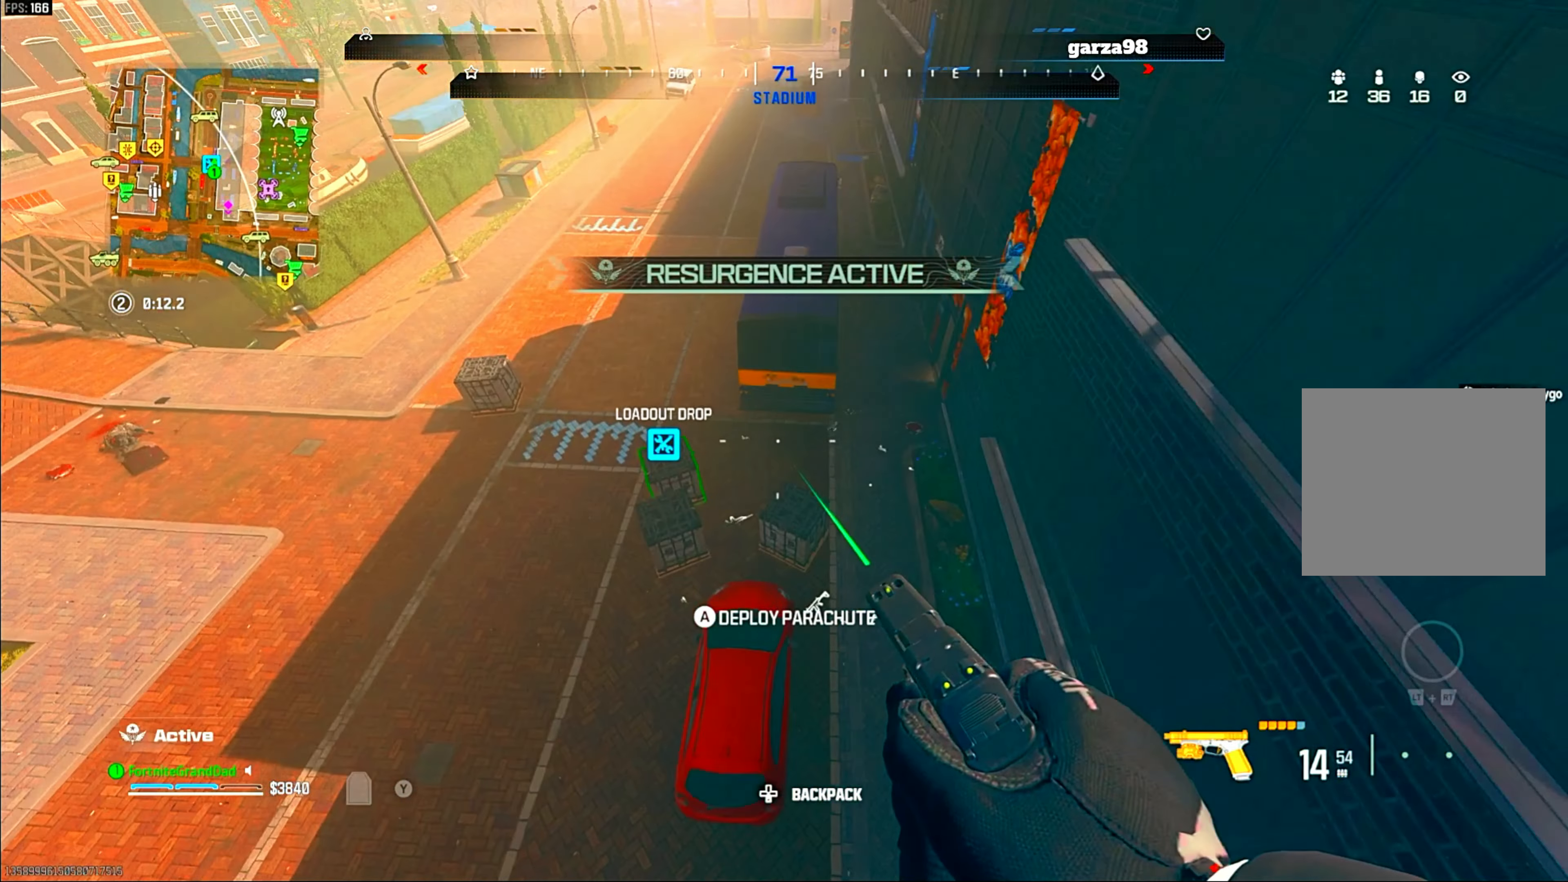
{"dt_ms": 500, "buttons": [], "left_stick": "up-left", "right_stick": "up", "events": [[200, "left_stick", "up-left"], [500, "right_stick", "up"]]}
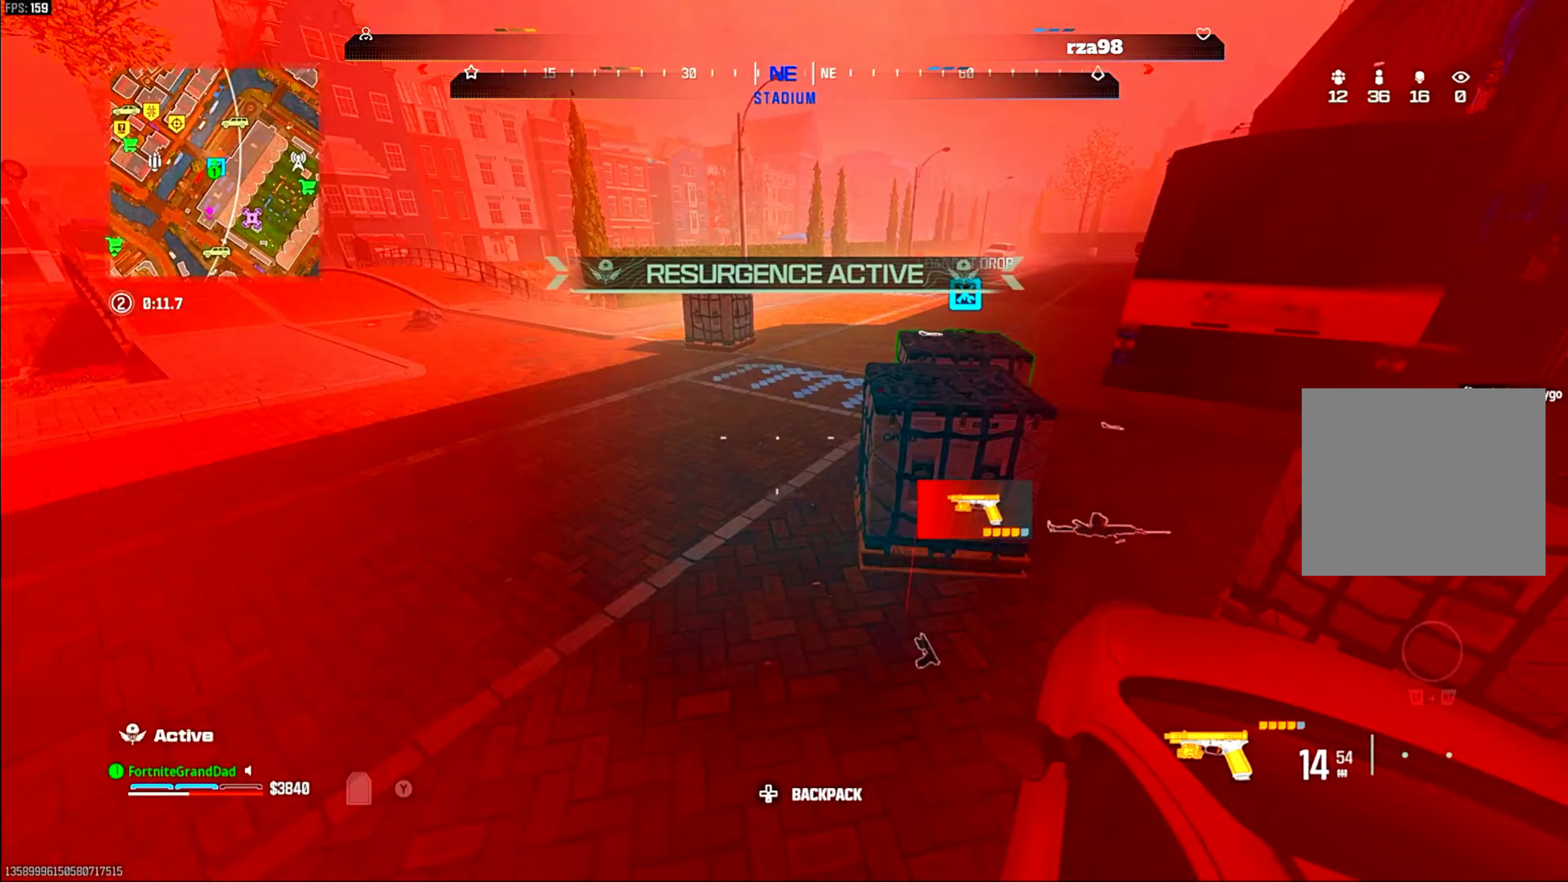
{"dt_ms": 500, "buttons": [], "left_stick": "up-left", "right_stick": "center", "events": [[117, "right_stick", "up-right"], [250, "right_stick", "center"]]}
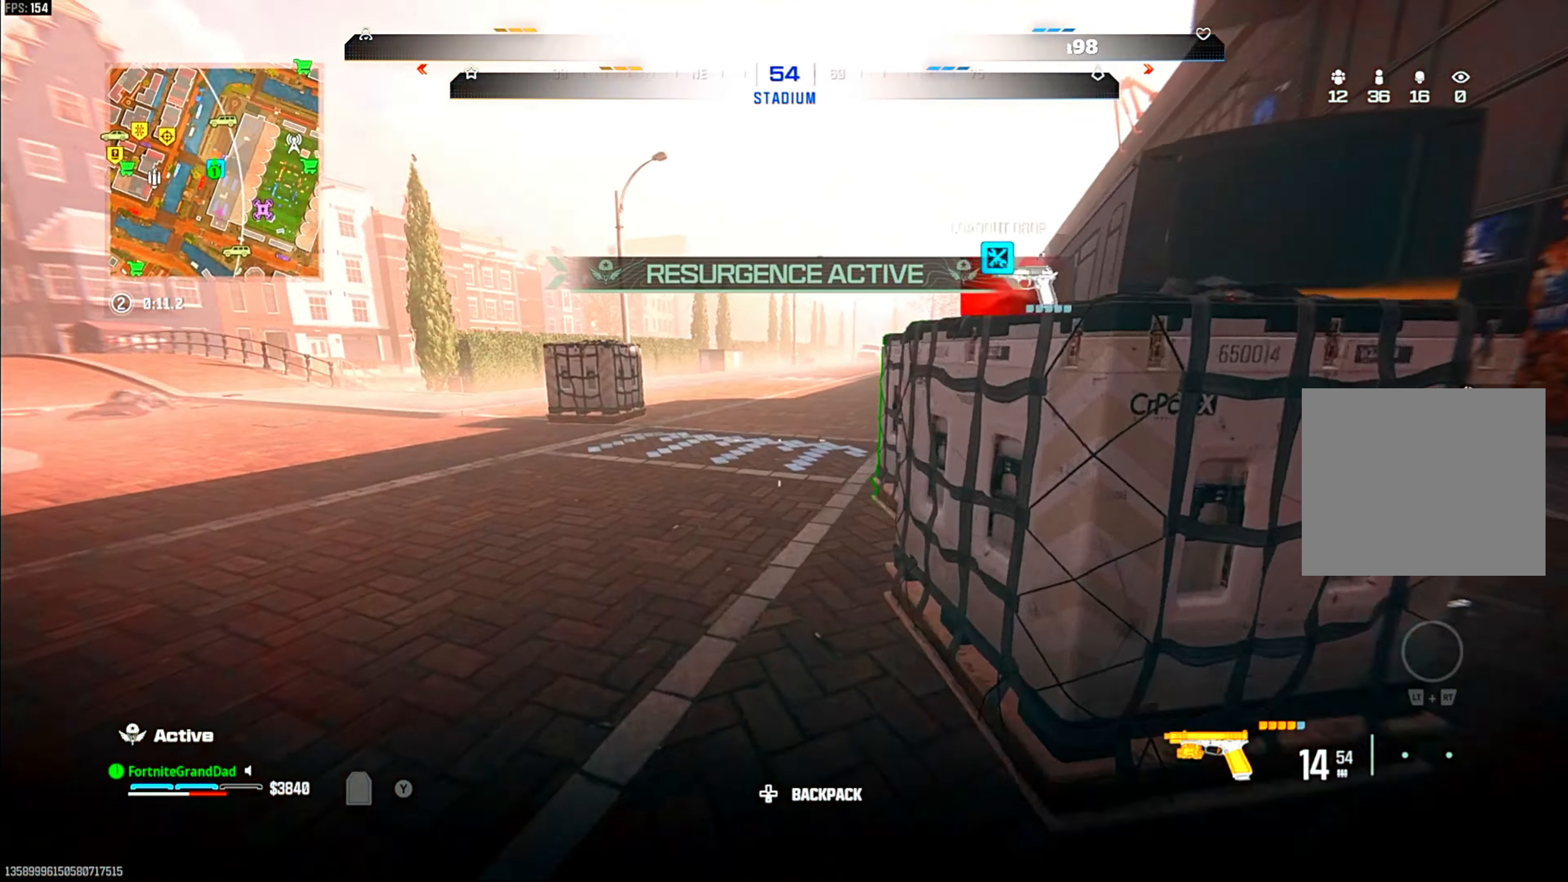
{"dt_ms": 500, "buttons": ["SQUARE"], "left_stick": "center", "right_stick": "center", "events": [[83, "right_stick", "right"], [250, "left_stick", "center"], [283, "right_stick", "center"], [350, "SQUARE", "down"]]}
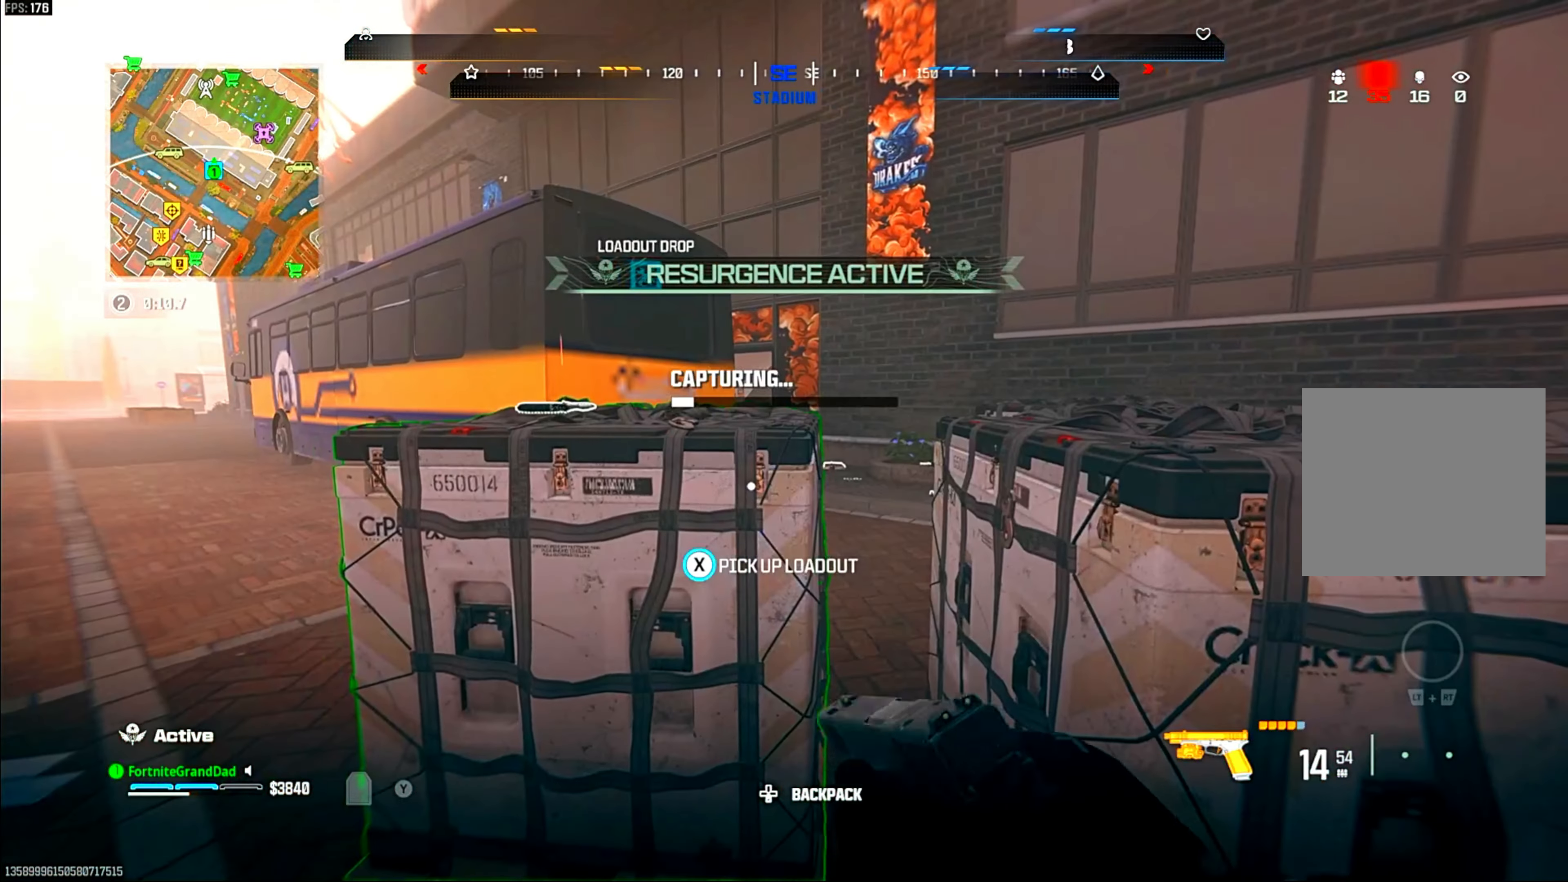
{"dt_ms": 500, "buttons": [], "left_stick": "center", "right_stick": "center", "events": [[450, "SQUARE", "up"]]}
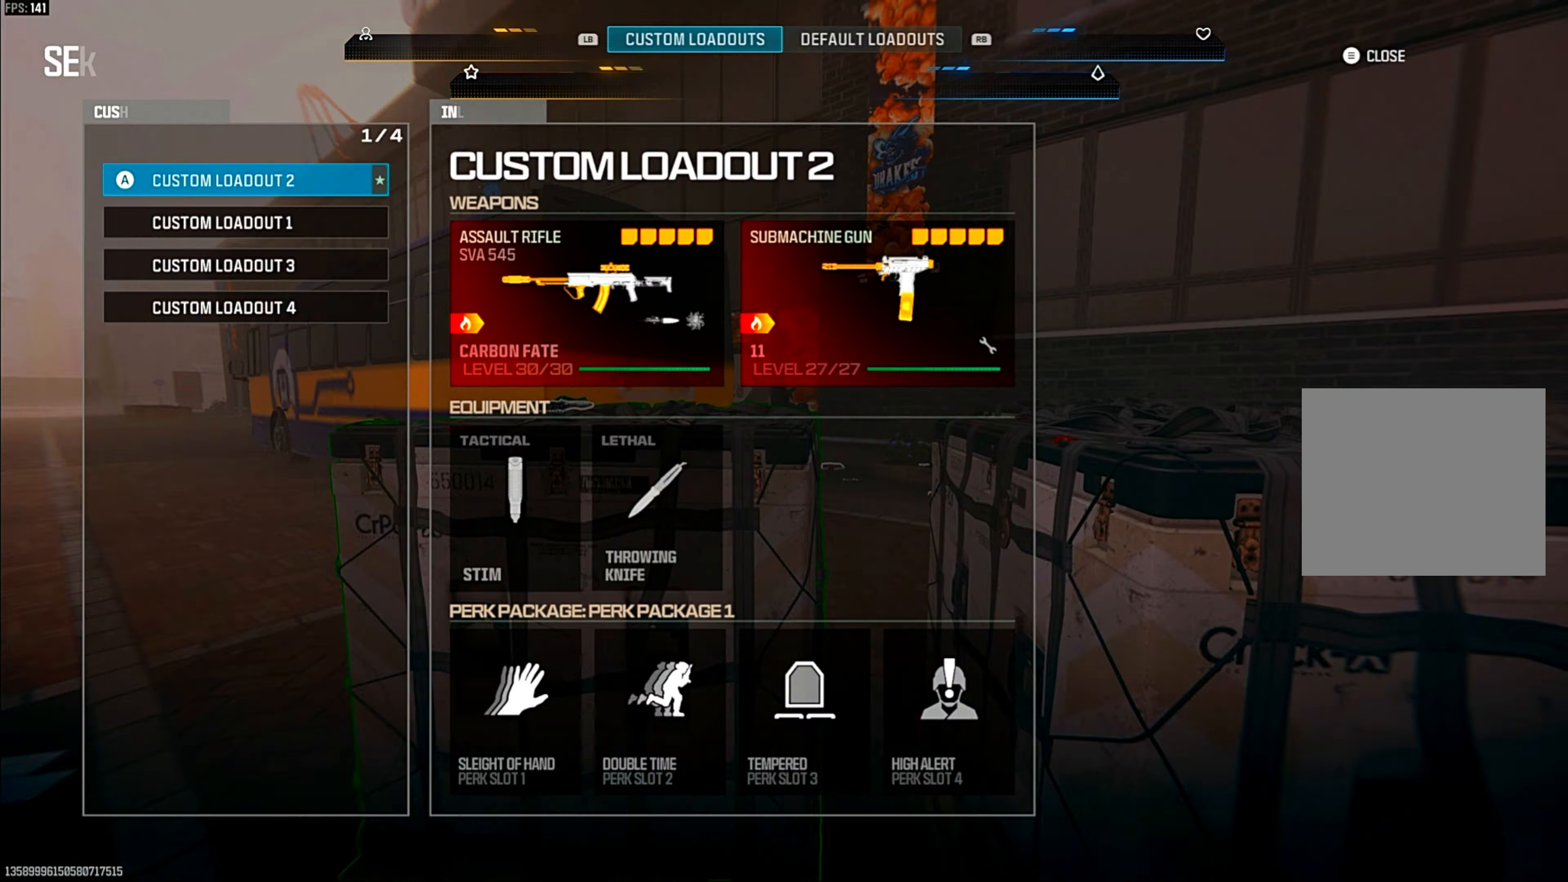
{"dt_ms": 500, "buttons": [], "left_stick": "down-left", "right_stick": "center", "events": [[100, "CROSS", "down"], [200, "CROSS", "up"], [383, "left_stick", "down-left"]]}
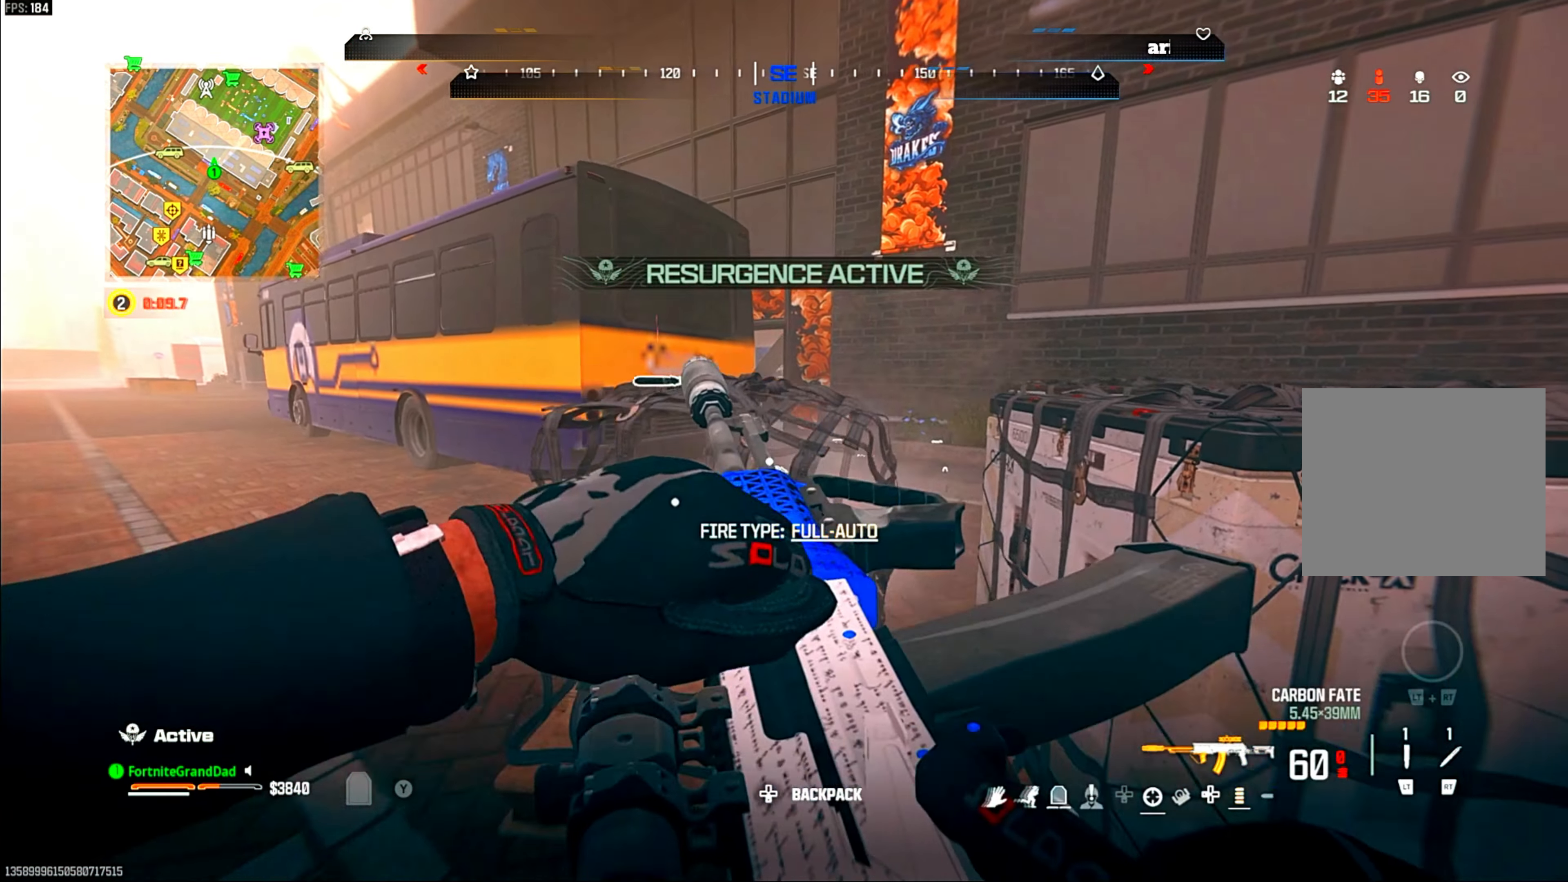
{"dt_ms": 500, "buttons": ["CIRCLE"], "left_stick": "up-right", "right_stick": "center", "events": [[83, "left_stick", "center"], [167, "left_stick", "up-right"], [450, "CIRCLE", "down"]]}
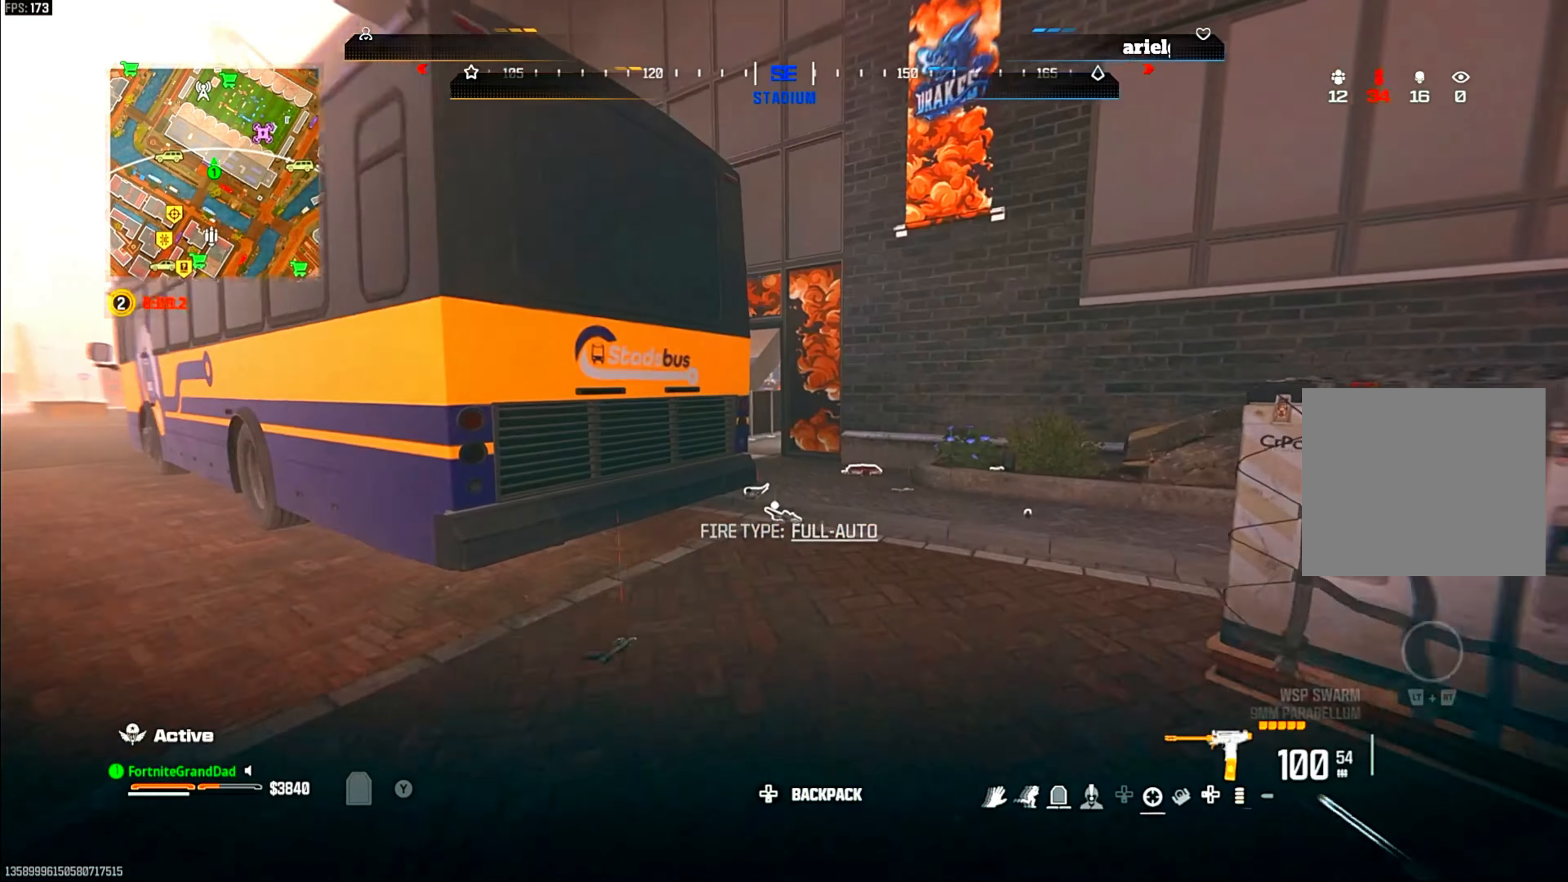
{"dt_ms": 500, "buttons": [], "left_stick": "up", "right_stick": "center", "events": [[100, "CIRCLE", "up"], [167, "CIRCLE", "down"], [267, "CIRCLE", "up"], [317, "CROSS", "down"], [400, "left_stick", "up"], [417, "CROSS", "up"]]}
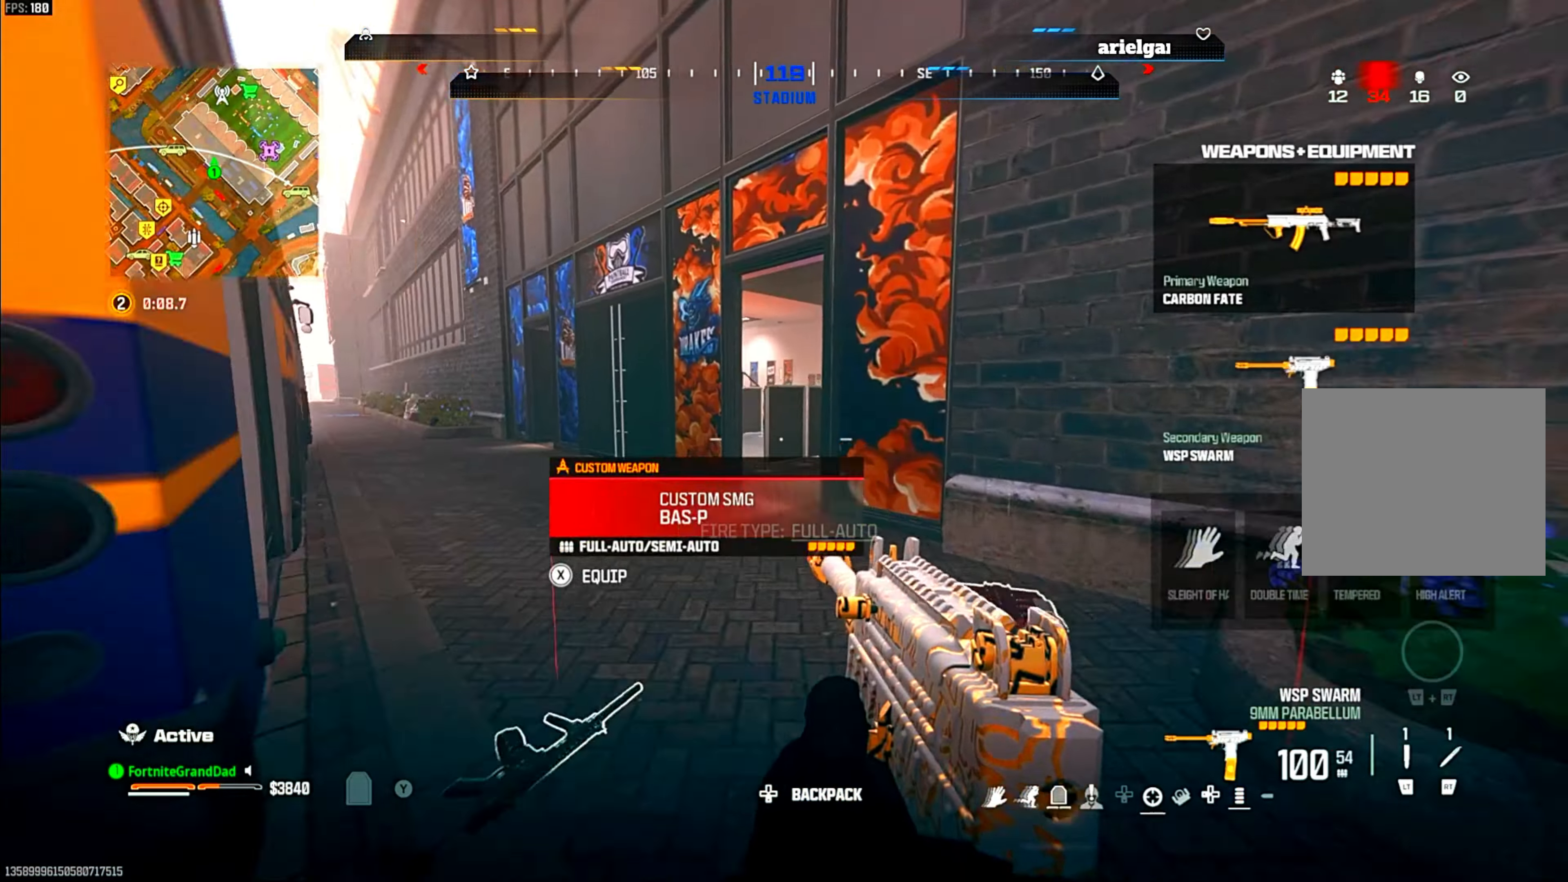
{"dt_ms": 500, "buttons": [], "left_stick": "up-right", "right_stick": "center", "events": [[400, "left_stick", "up-right"], [400, "right_stick", "right"], [500, "right_stick", "center"]]}
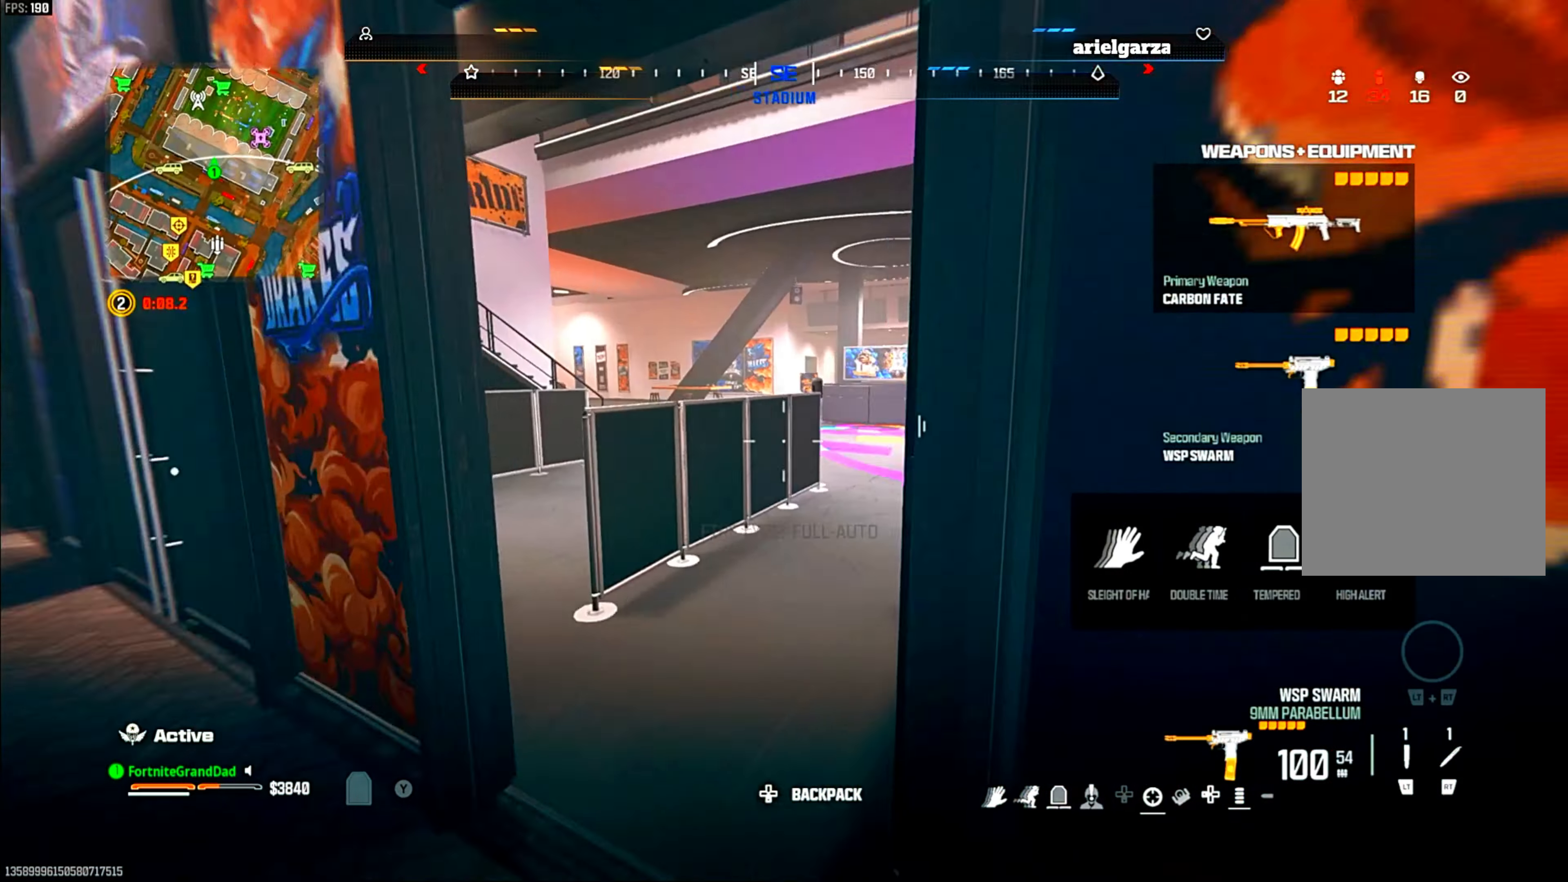
{"dt_ms": 500, "buttons": [], "left_stick": "up", "right_stick": "right", "events": [[17, "left_stick", "center"], [317, "left_stick", "up"], [500, "right_stick", "right"]]}
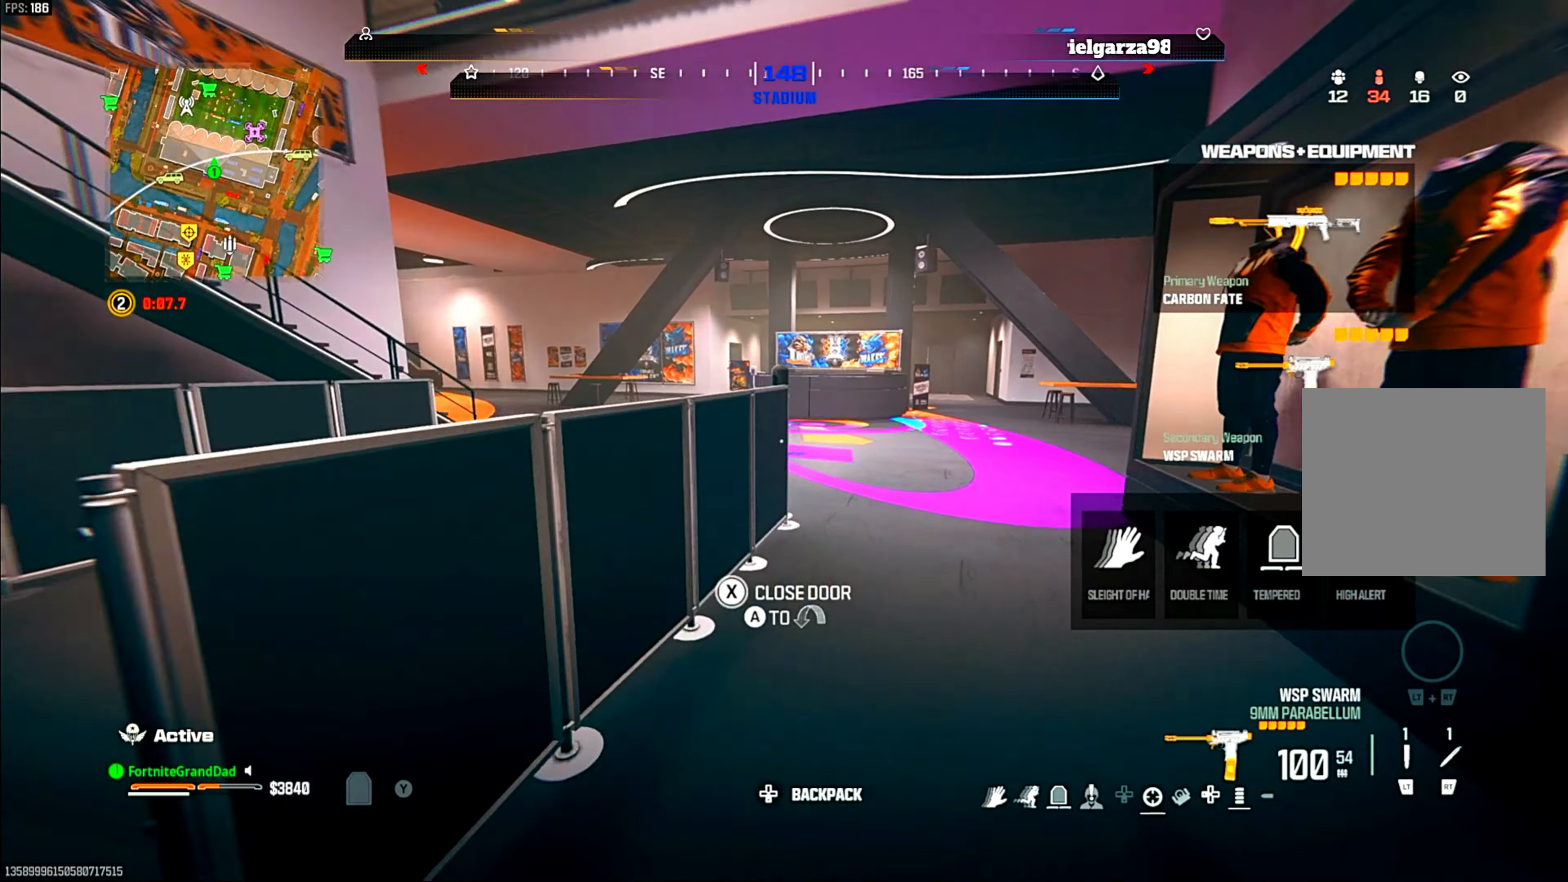
{"dt_ms": 500, "buttons": [], "left_stick": "center", "right_stick": "center", "events": [[17, "left_stick", "center"], [133, "right_stick", "center"]]}
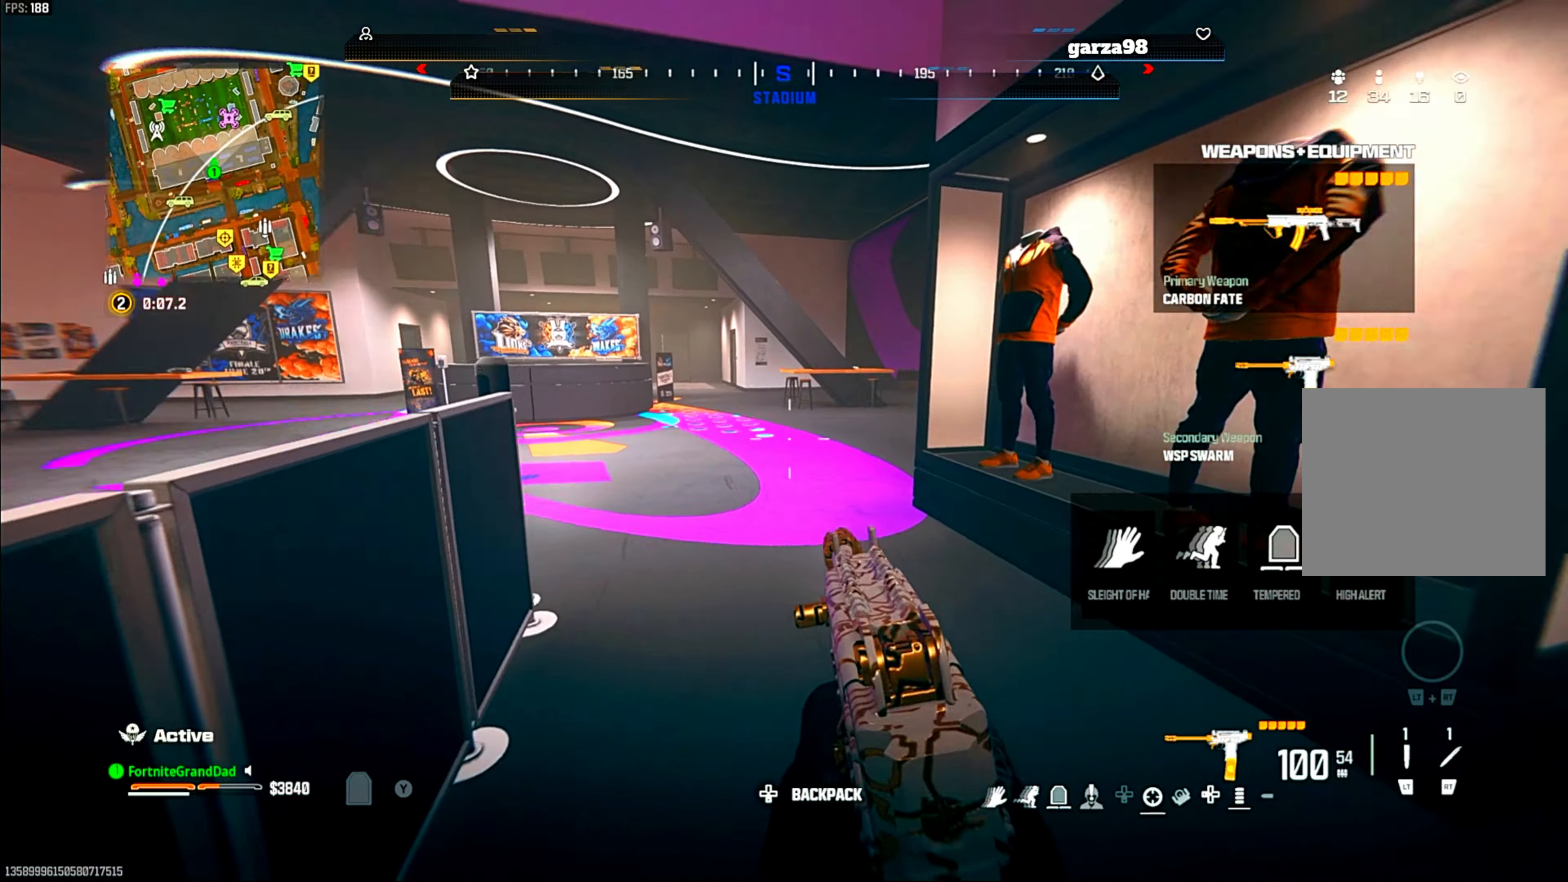
{"dt_ms": 500, "buttons": [], "left_stick": "center", "right_stick": "center", "events": [[33, "left_stick", "down-right"], [33, "right_stick", "left"], [200, "right_stick", "center"], [317, "left_stick", "center"]]}
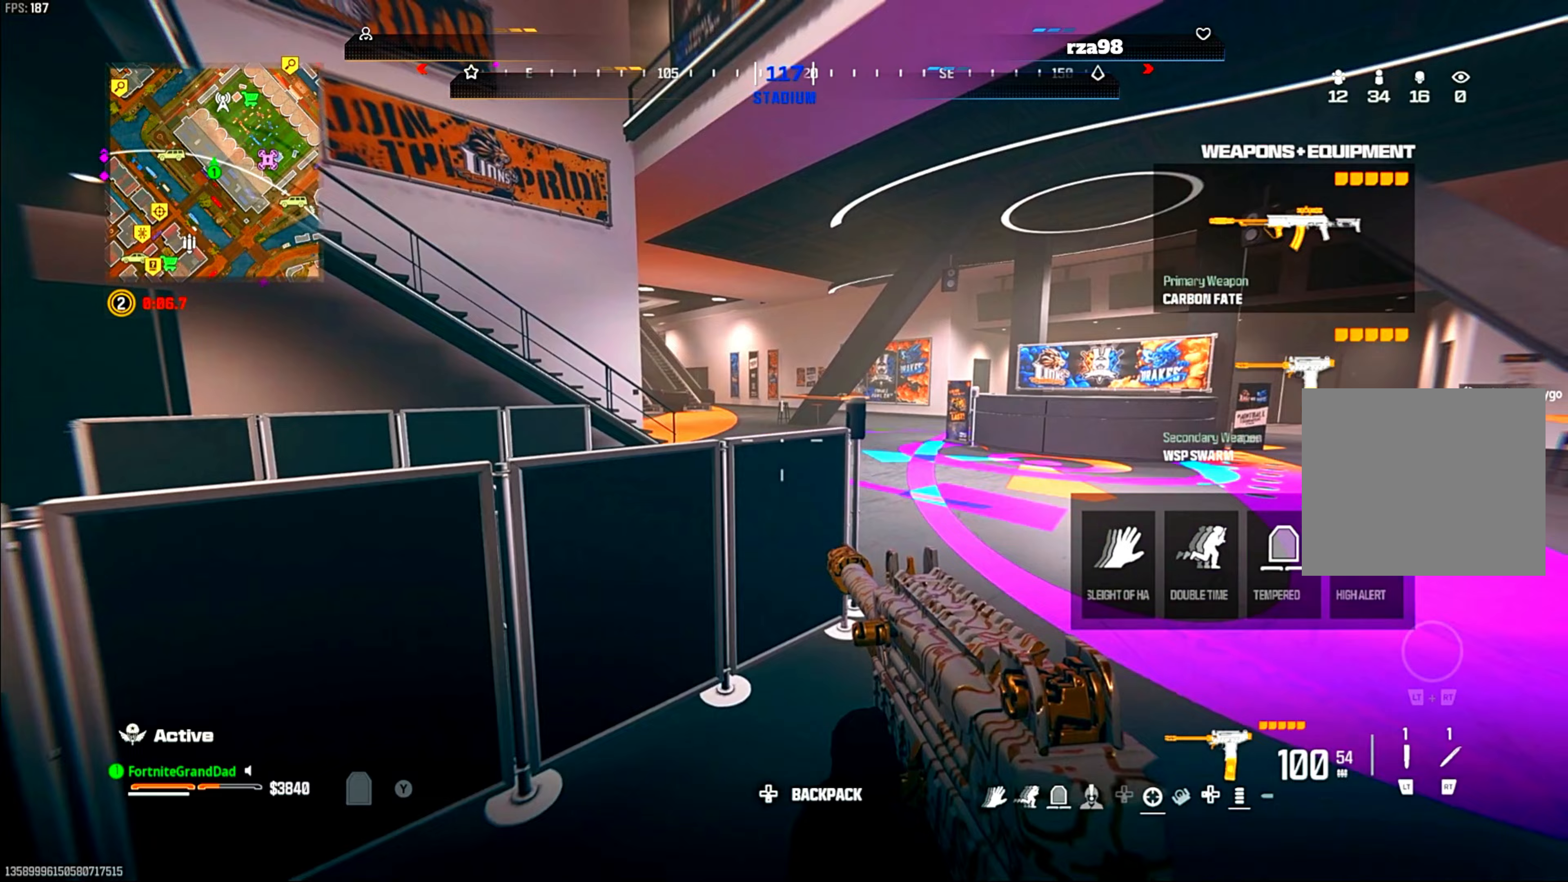
{"dt_ms": 500, "buttons": [], "left_stick": "center", "right_stick": "center", "events": [[217, "left_stick", "up-left"], [300, "left_stick", "center"]]}
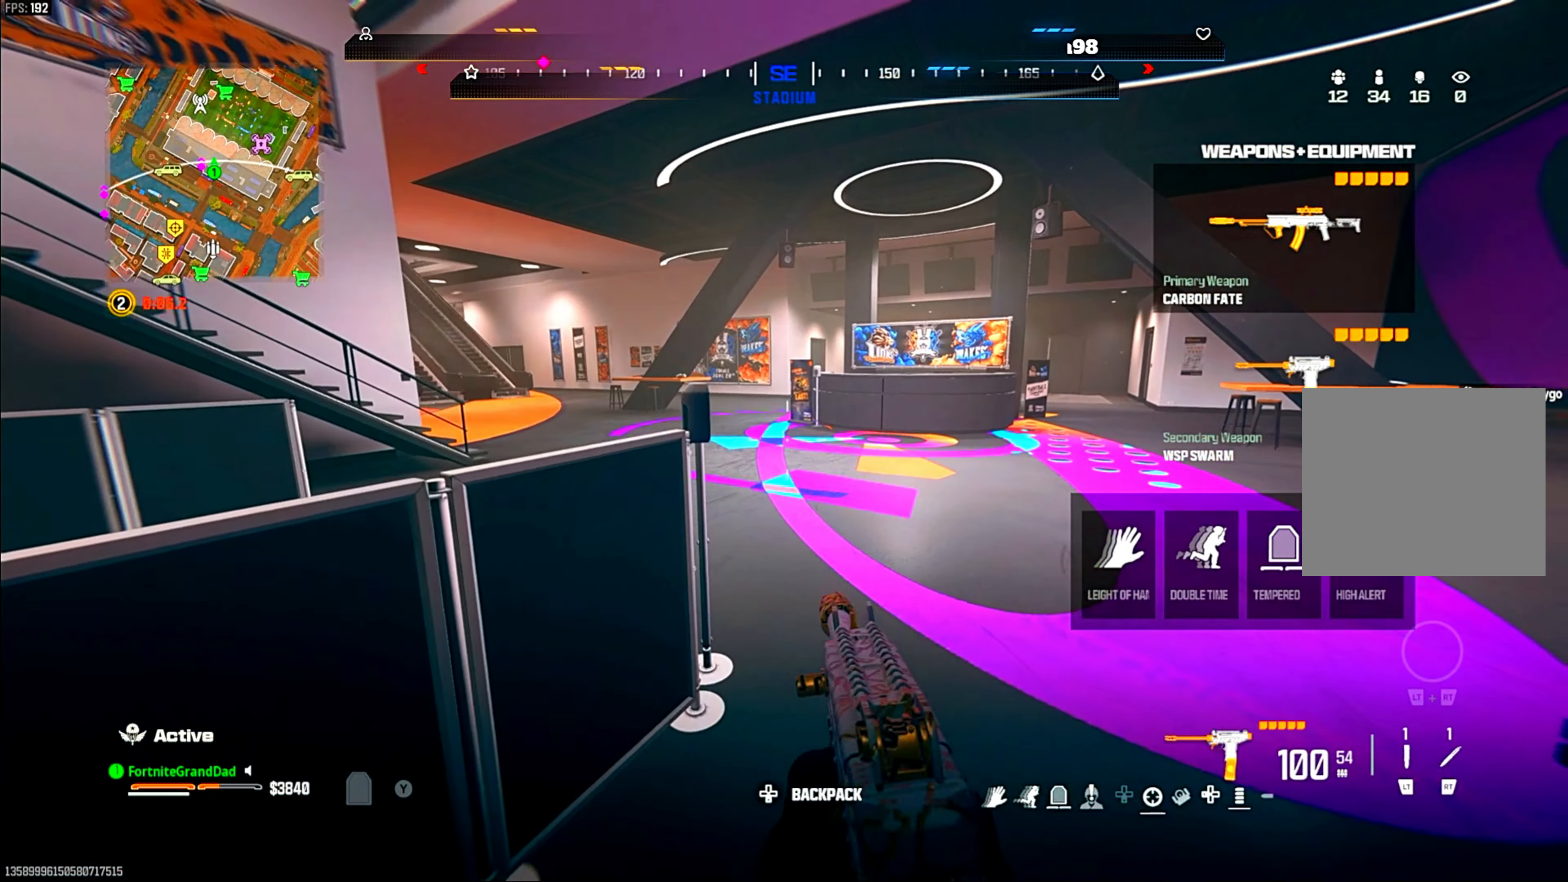
{"dt_ms": 500, "buttons": [], "left_stick": "center", "right_stick": "center", "events": [[67, "right_stick", "left"], [200, "right_stick", "center"]]}
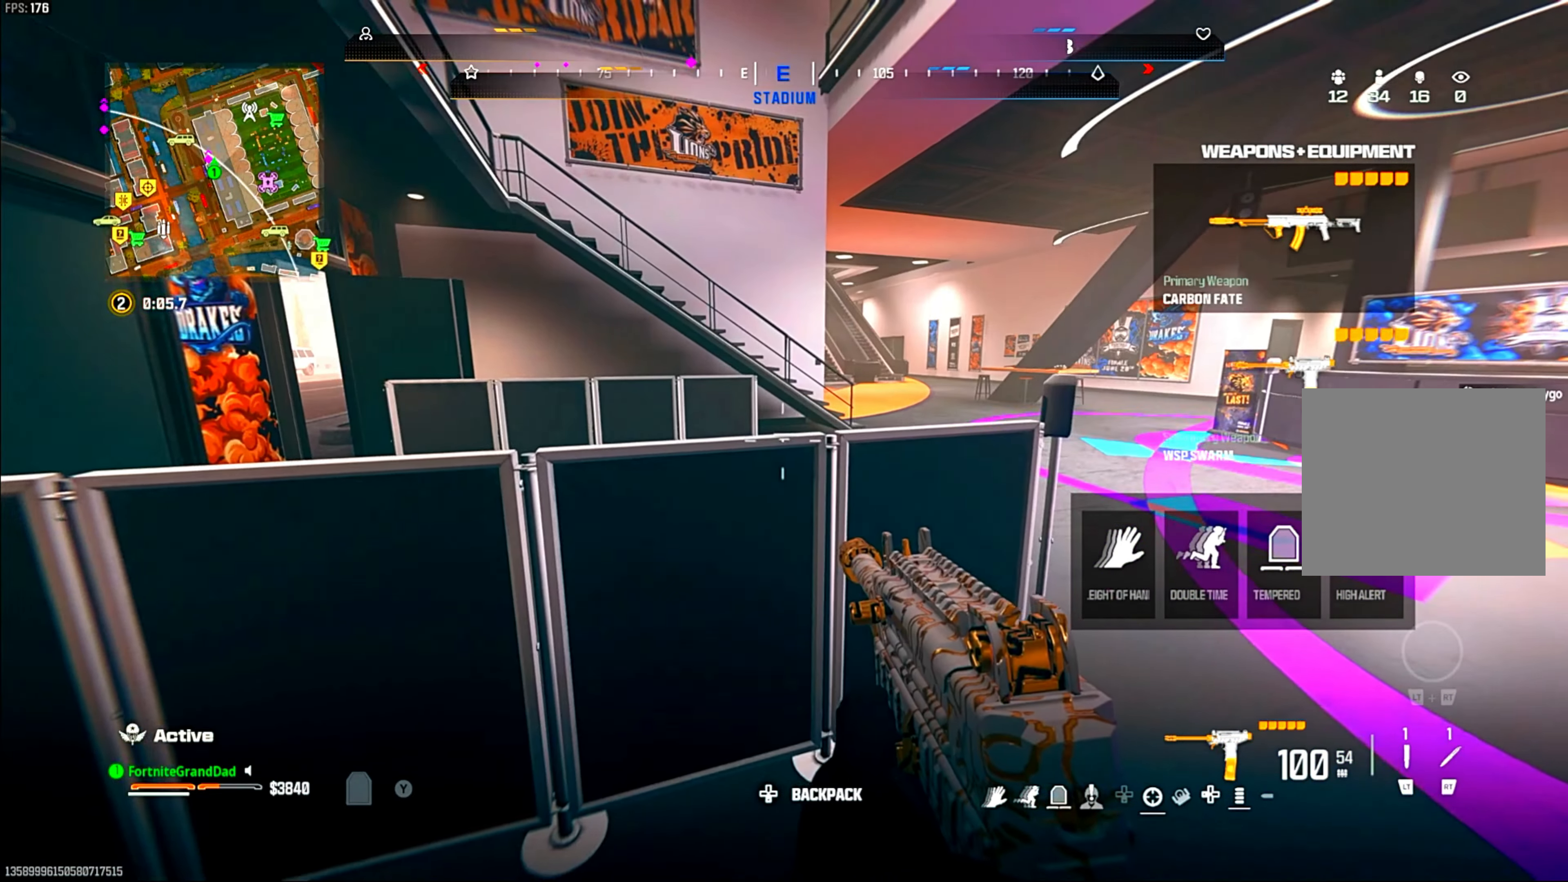
{"dt_ms": 500, "buttons": ["CIRCLE"], "left_stick": "up-right", "right_stick": "center", "events": [[100, "right_stick", "right"], [117, "left_stick", "up-right"], [200, "right_stick", "center"], [500, "CIRCLE", "down"]]}
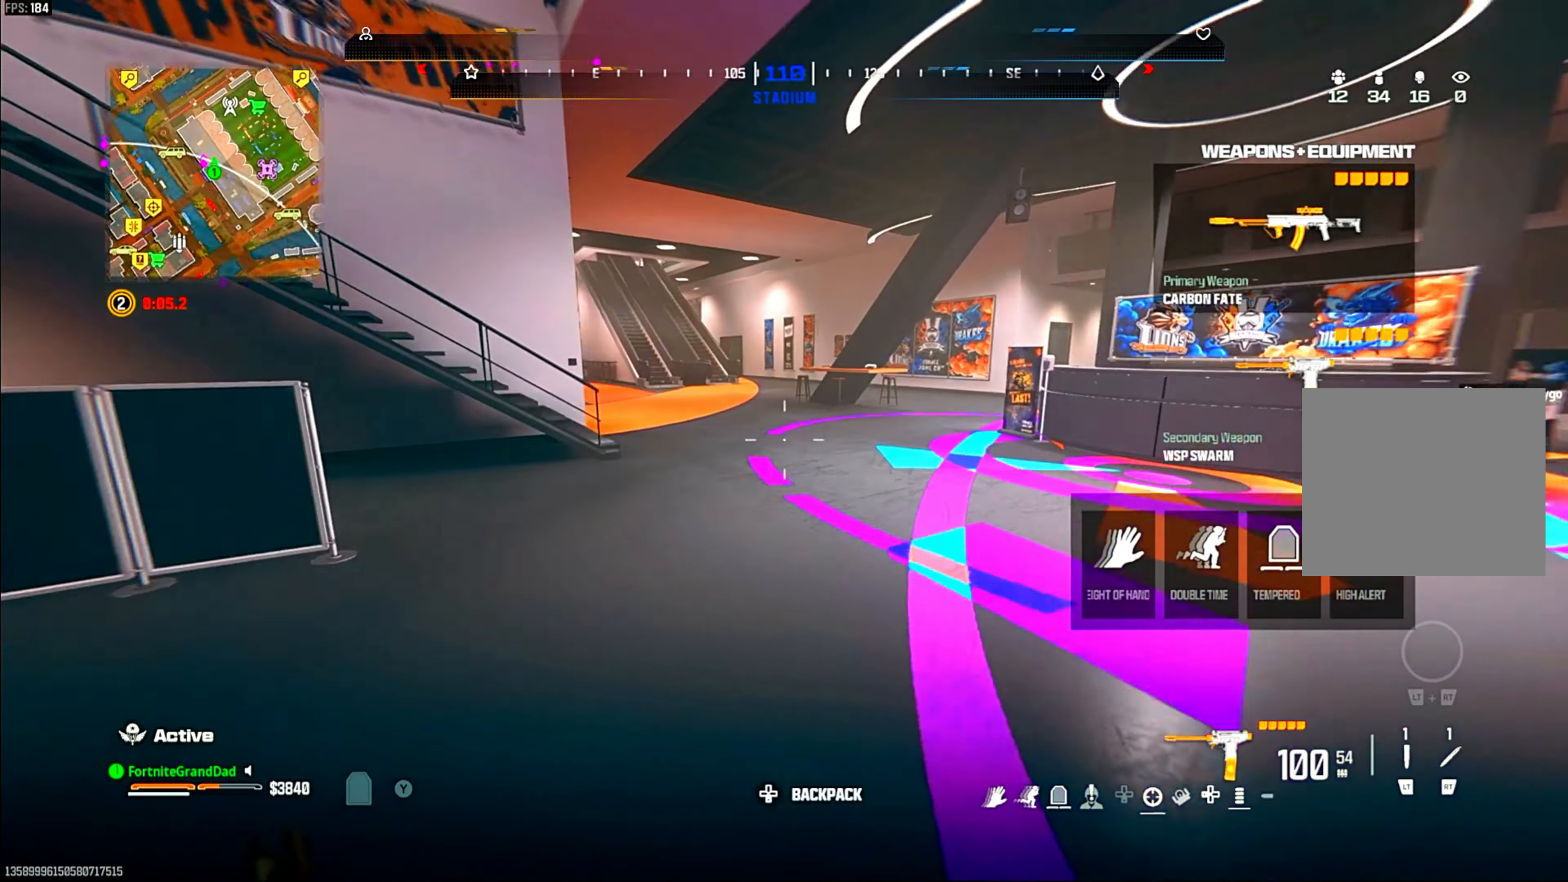
{"dt_ms": 500, "buttons": ["CROSS"], "left_stick": "up", "right_stick": "center", "events": [[133, "CIRCLE", "up"], [217, "CIRCLE", "down"], [250, "left_stick", "up"], [317, "CIRCLE", "up"], [400, "CROSS", "down"]]}